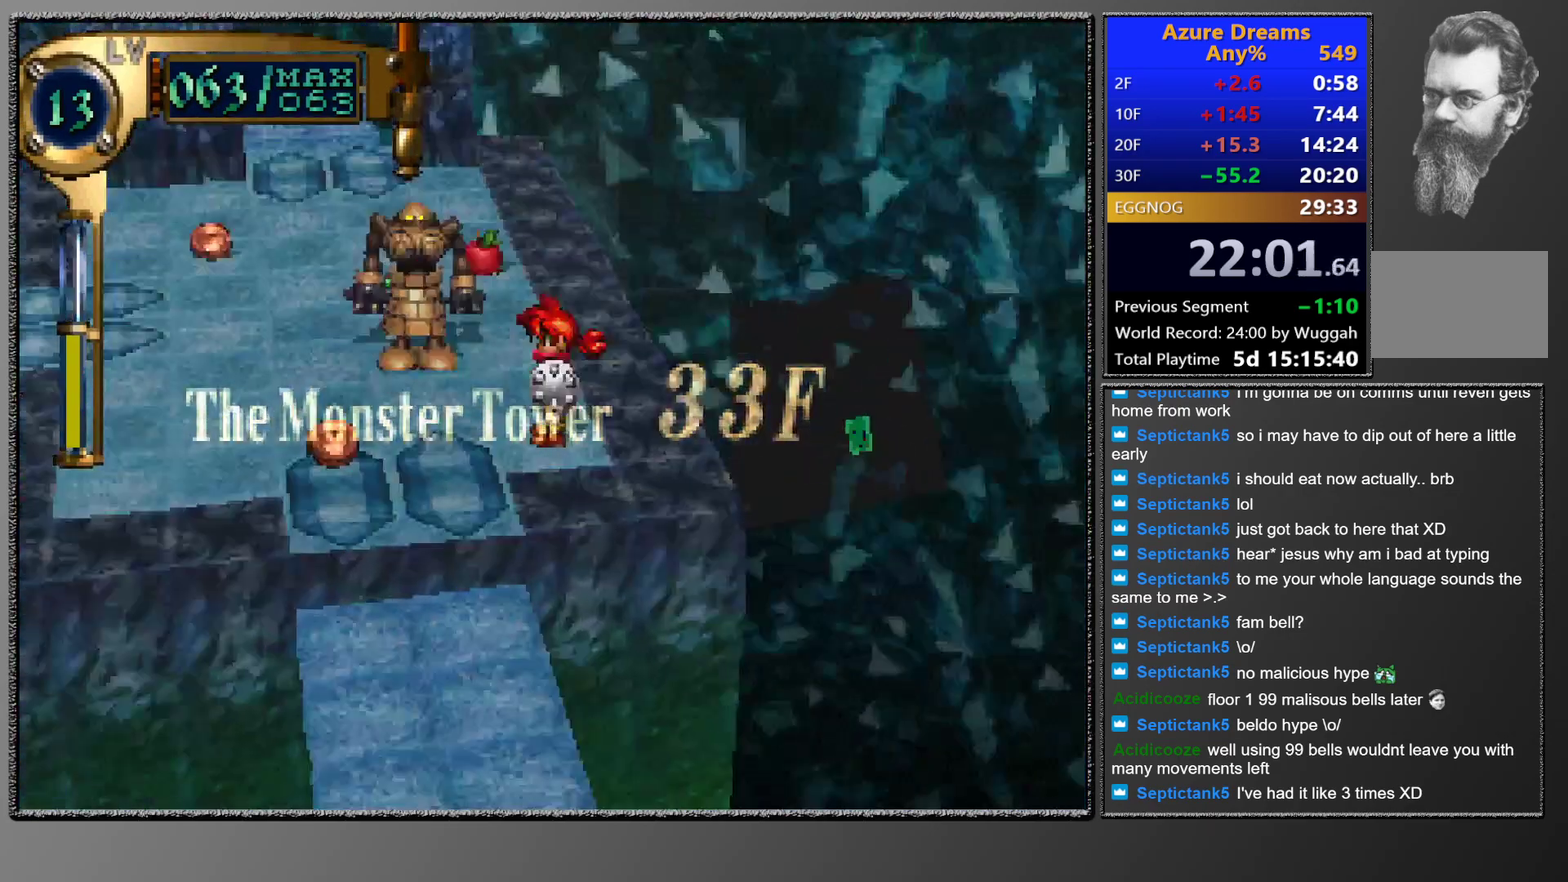
Gameplay with a controller (PlayStation layout); each line is a JSON object with the inputs held at the frame after it. "events" lists button and stick changes between this image and that frame as [ms after this image, input, new state], when the widget could be followed in between. This overlay highlights the sticks when they move; stick clicks (L3 R3) are not distinguishable. Not read: L3 R3 right_stick.
{"buttons": ["TRIANGLE"], "left_stick": "center", "events": [[200, "DPAD_LEFT", "down"], [417, "DPAD_LEFT", "up"], [467, "TRIANGLE", "down"]]}
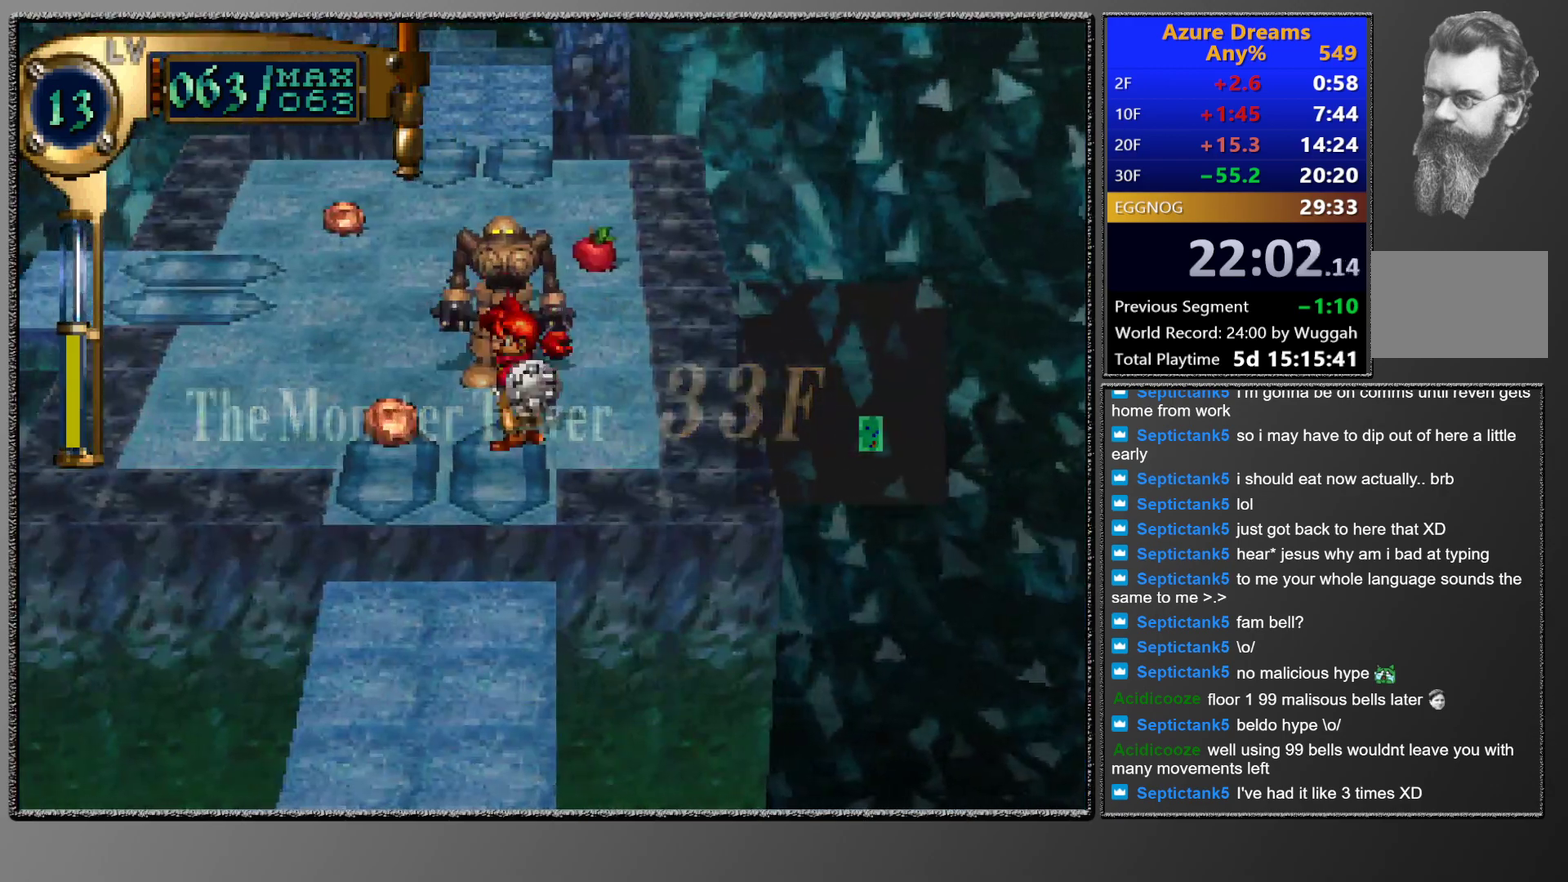
{"buttons": [], "left_stick": "center", "events": [[100, "DPAD_UP", "down"], [300, "DPAD_UP", "up"], [500, "TRIANGLE", "up"]]}
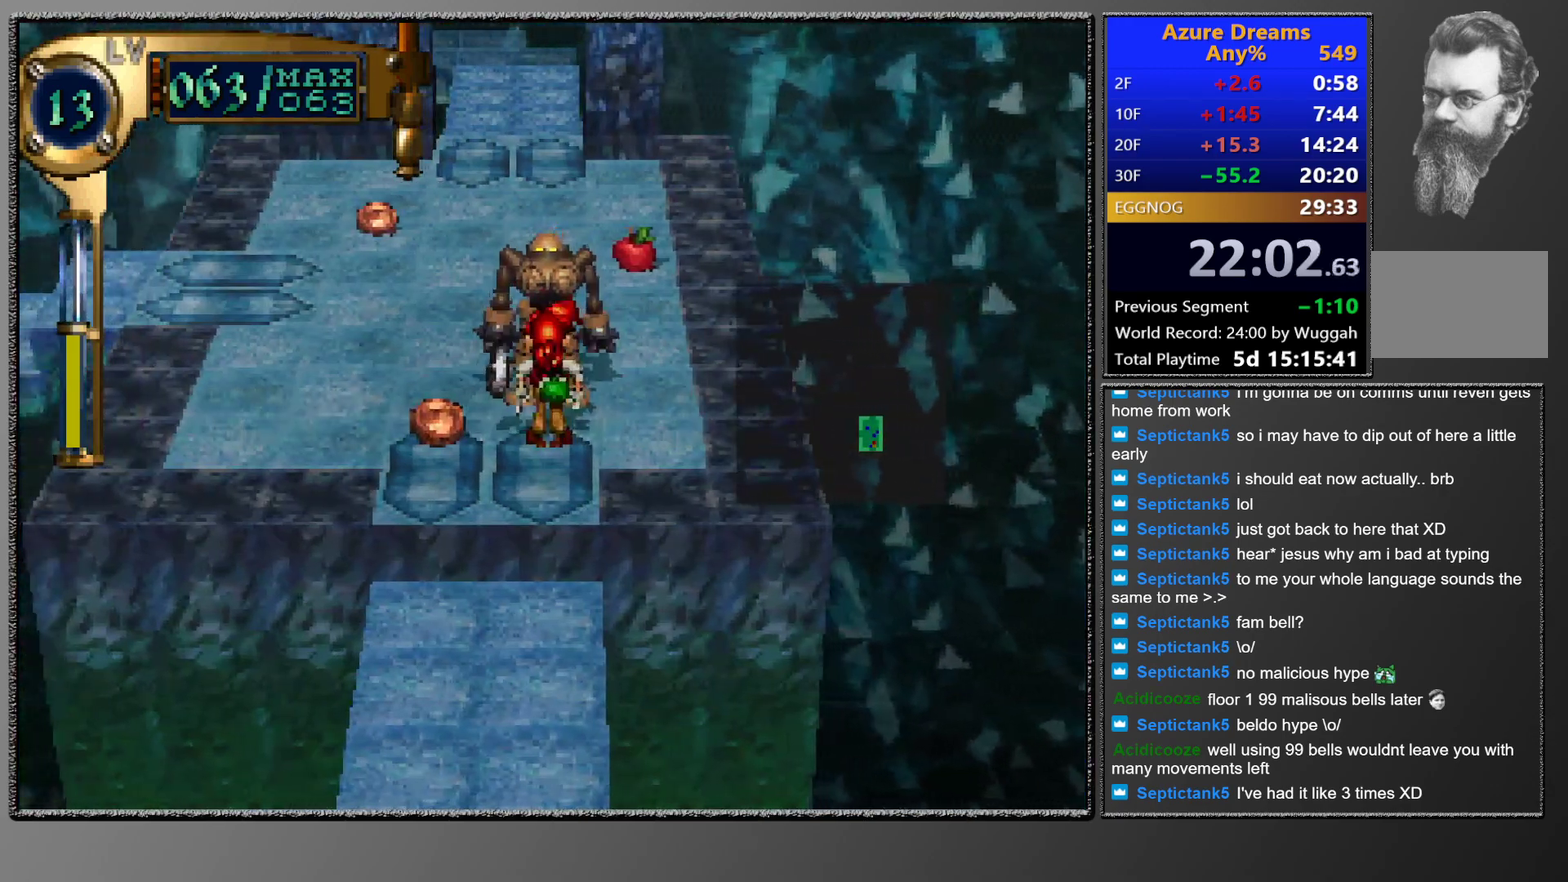
{"buttons": [], "left_stick": "center", "events": []}
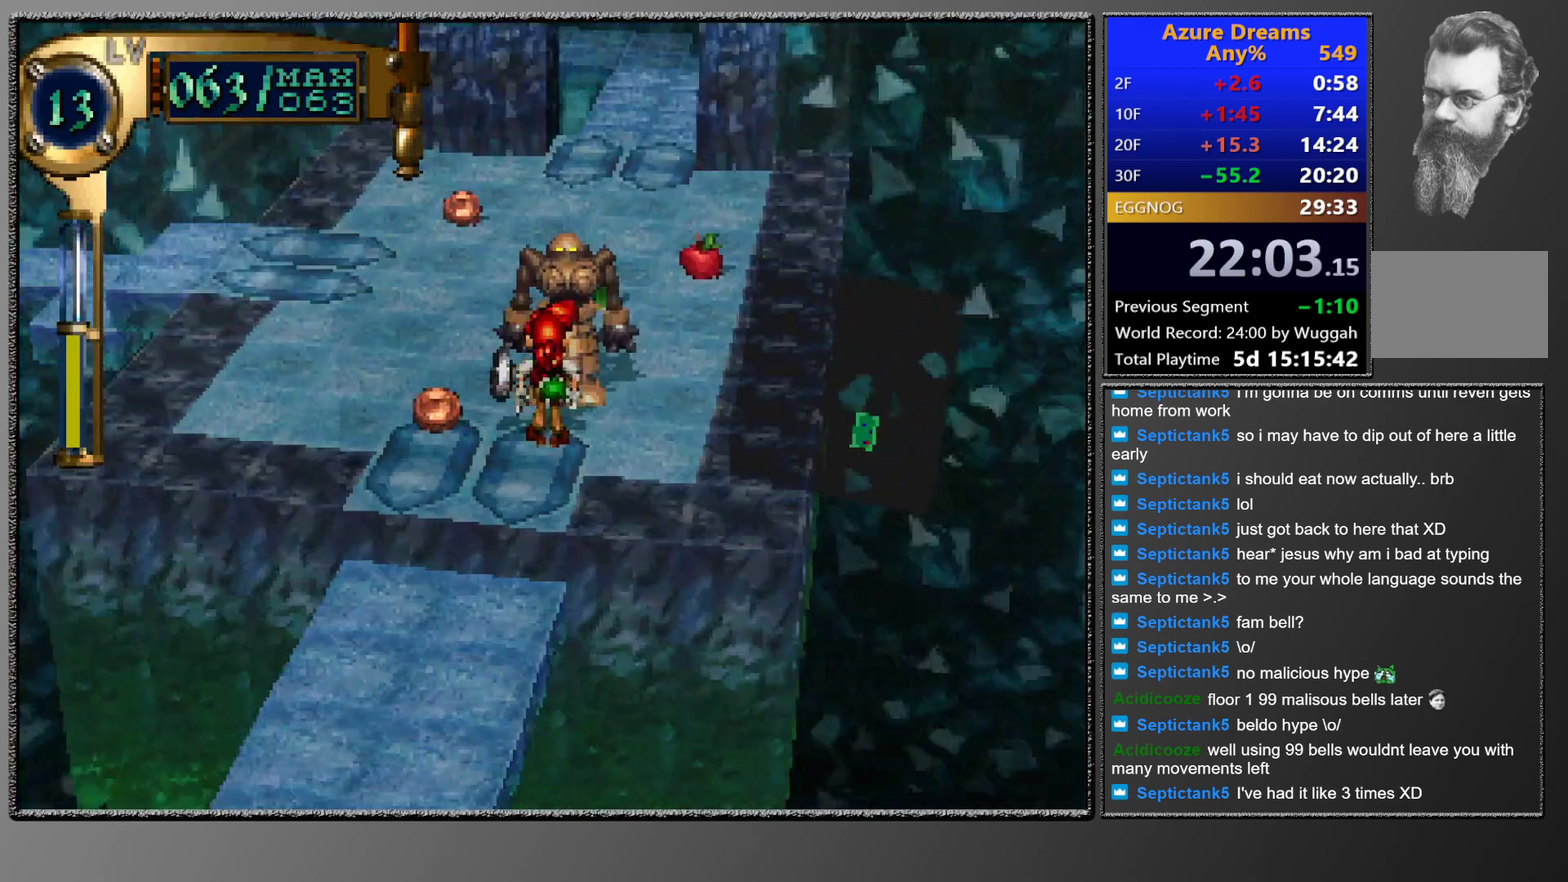
{"buttons": ["DPAD_UP"], "left_stick": "center", "events": [[450, "DPAD_UP", "down"]]}
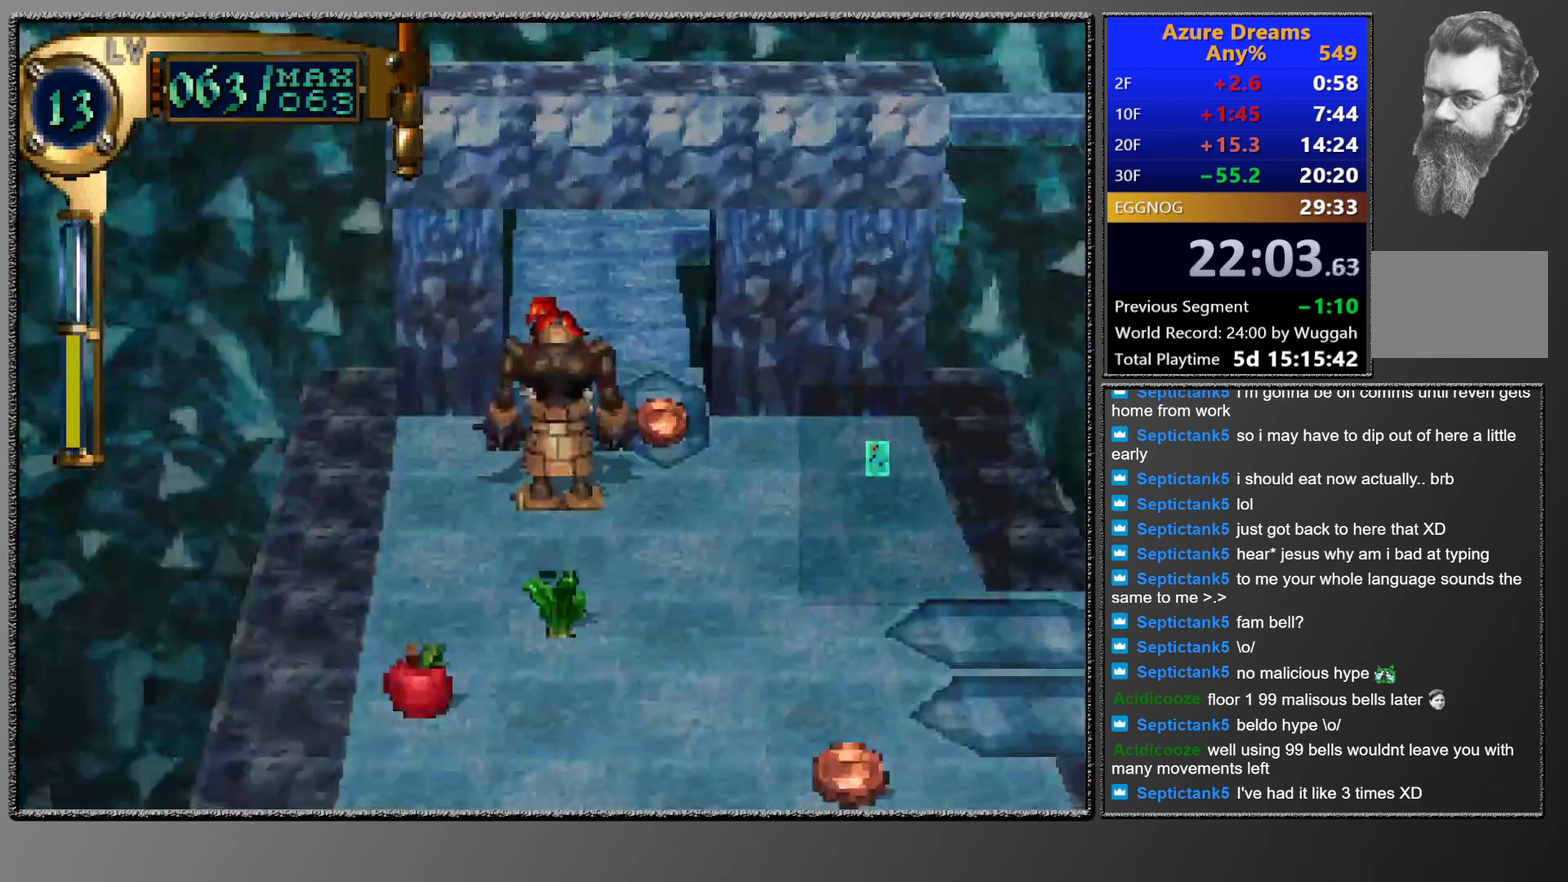
{"buttons": ["DPAD_UP"], "left_stick": "center", "events": []}
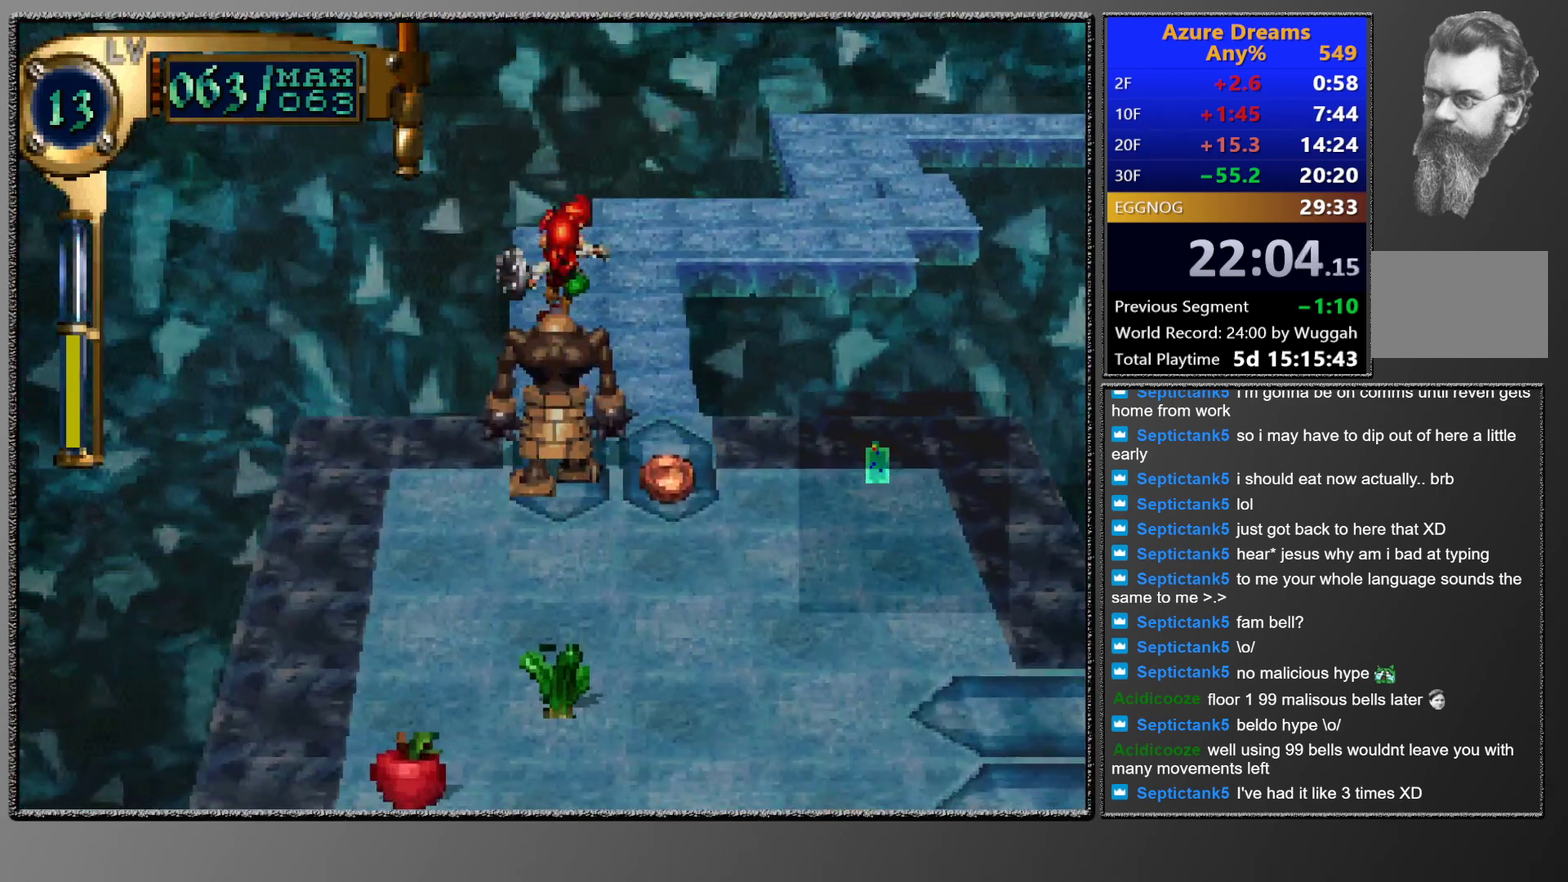
{"buttons": ["DPAD_UP"], "left_stick": "center", "events": []}
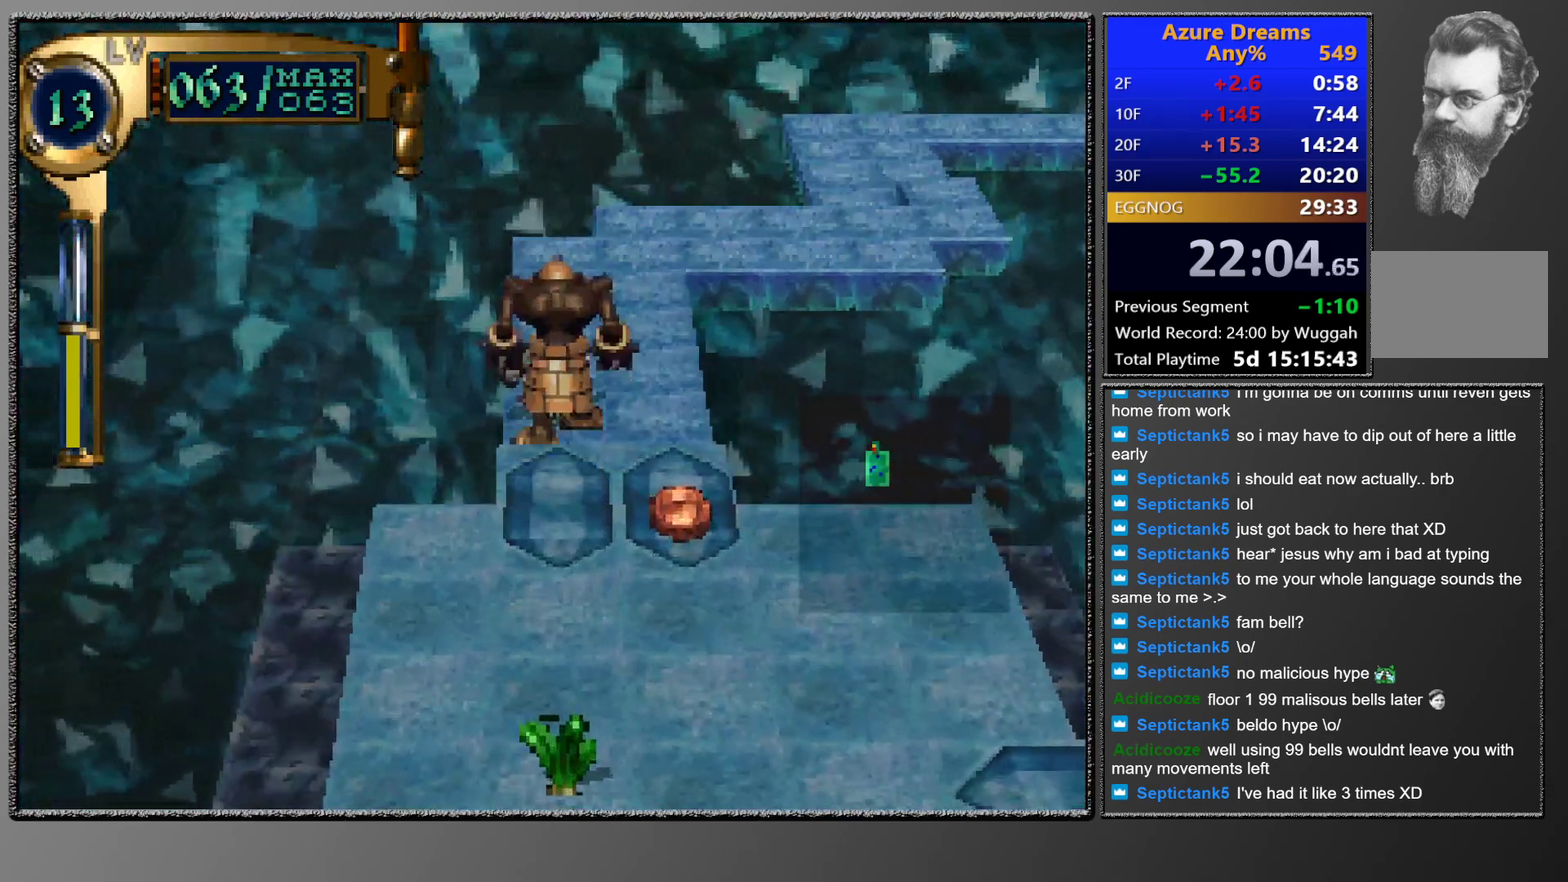
{"buttons": [], "left_stick": "center", "events": [[150, "DPAD_UP", "up"], [283, "DPAD_RIGHT", "down"], [283, "DPAD_UP", "down"], [483, "DPAD_UP", "up"], [500, "DPAD_RIGHT", "up"]]}
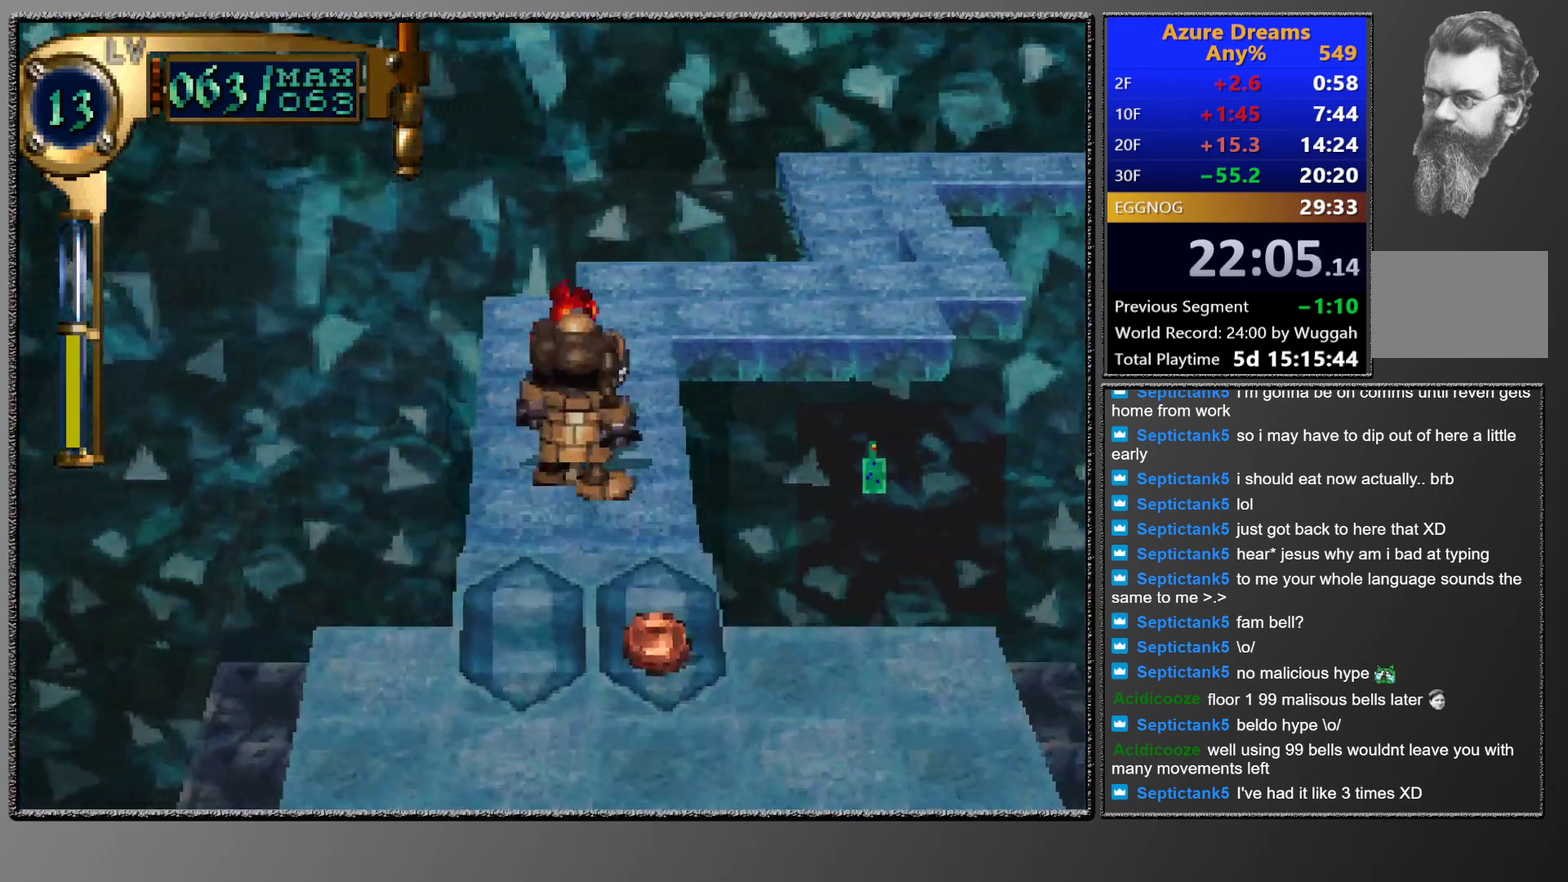
{"buttons": ["TRIANGLE"], "left_stick": "center", "events": [[200, "DPAD_LEFT", "down"], [217, "DPAD_UP", "down"], [417, "DPAD_LEFT", "up"], [417, "DPAD_UP", "up"], [467, "TRIANGLE", "down"]]}
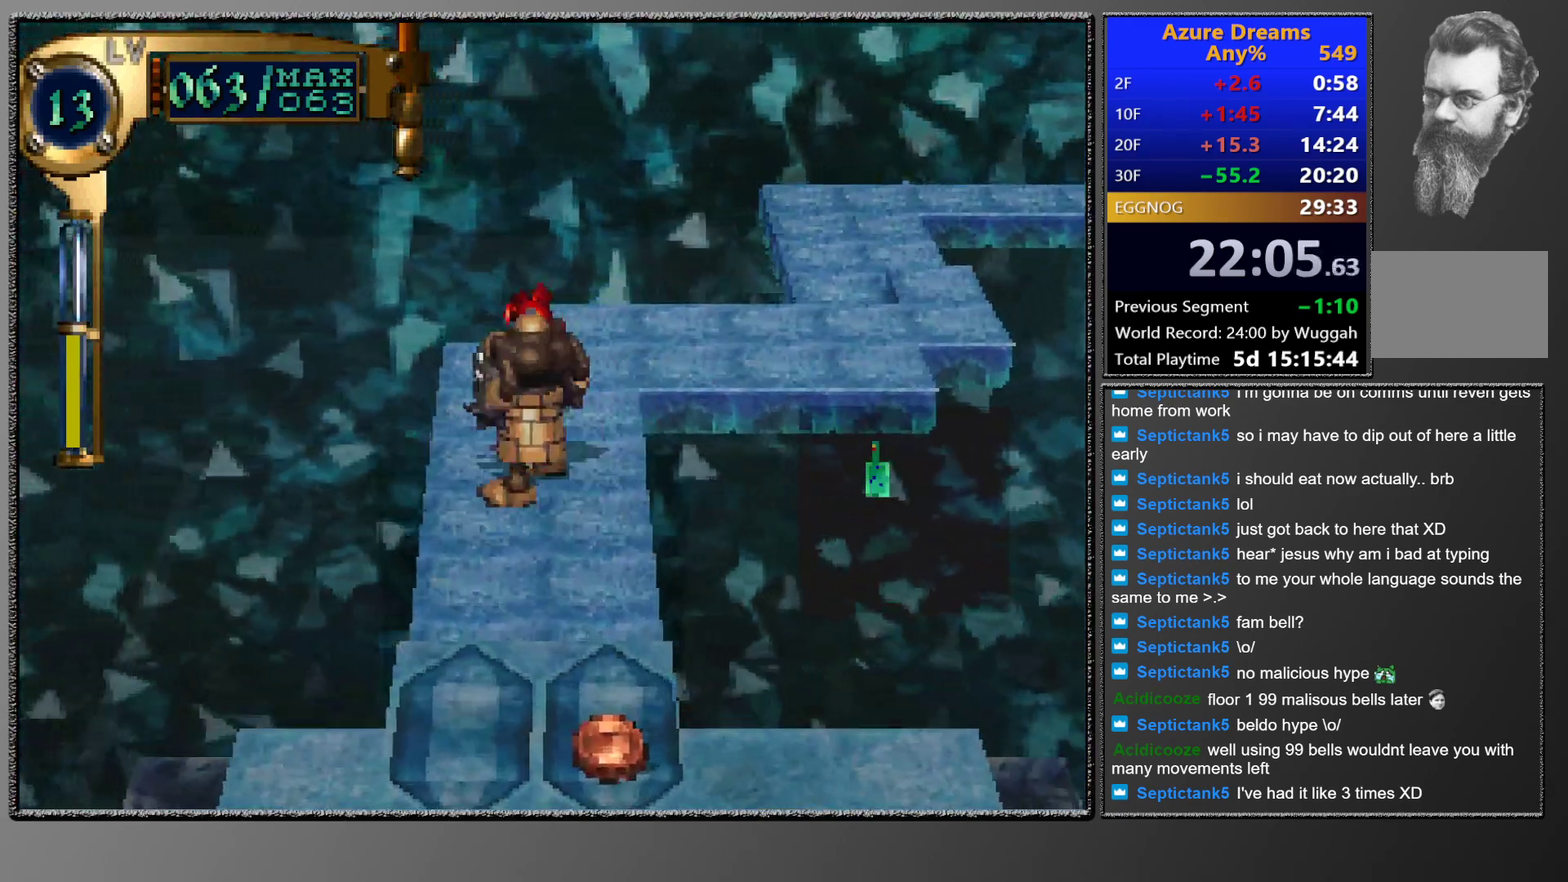
{"buttons": ["SQUARE"], "left_stick": "center", "events": [[117, "DPAD_DOWN", "down"], [350, "DPAD_DOWN", "up"], [367, "SQUARE", "down"], [450, "TRIANGLE", "up"]]}
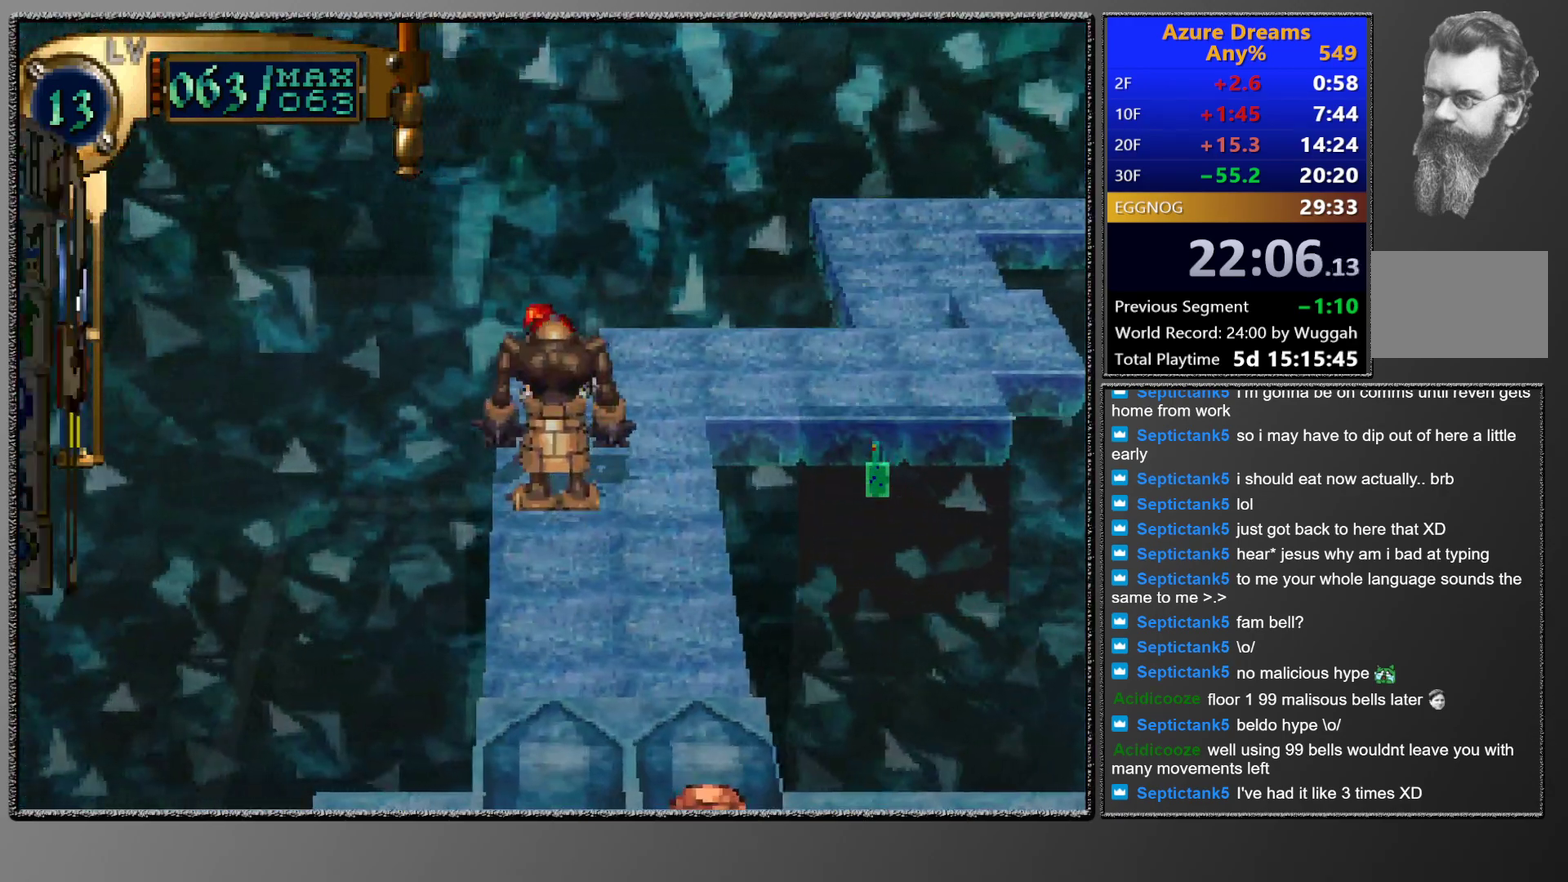
{"buttons": [], "left_stick": "center", "events": [[50, "CROSS", "down"], [150, "SQUARE", "up"], [300, "CROSS", "up"]]}
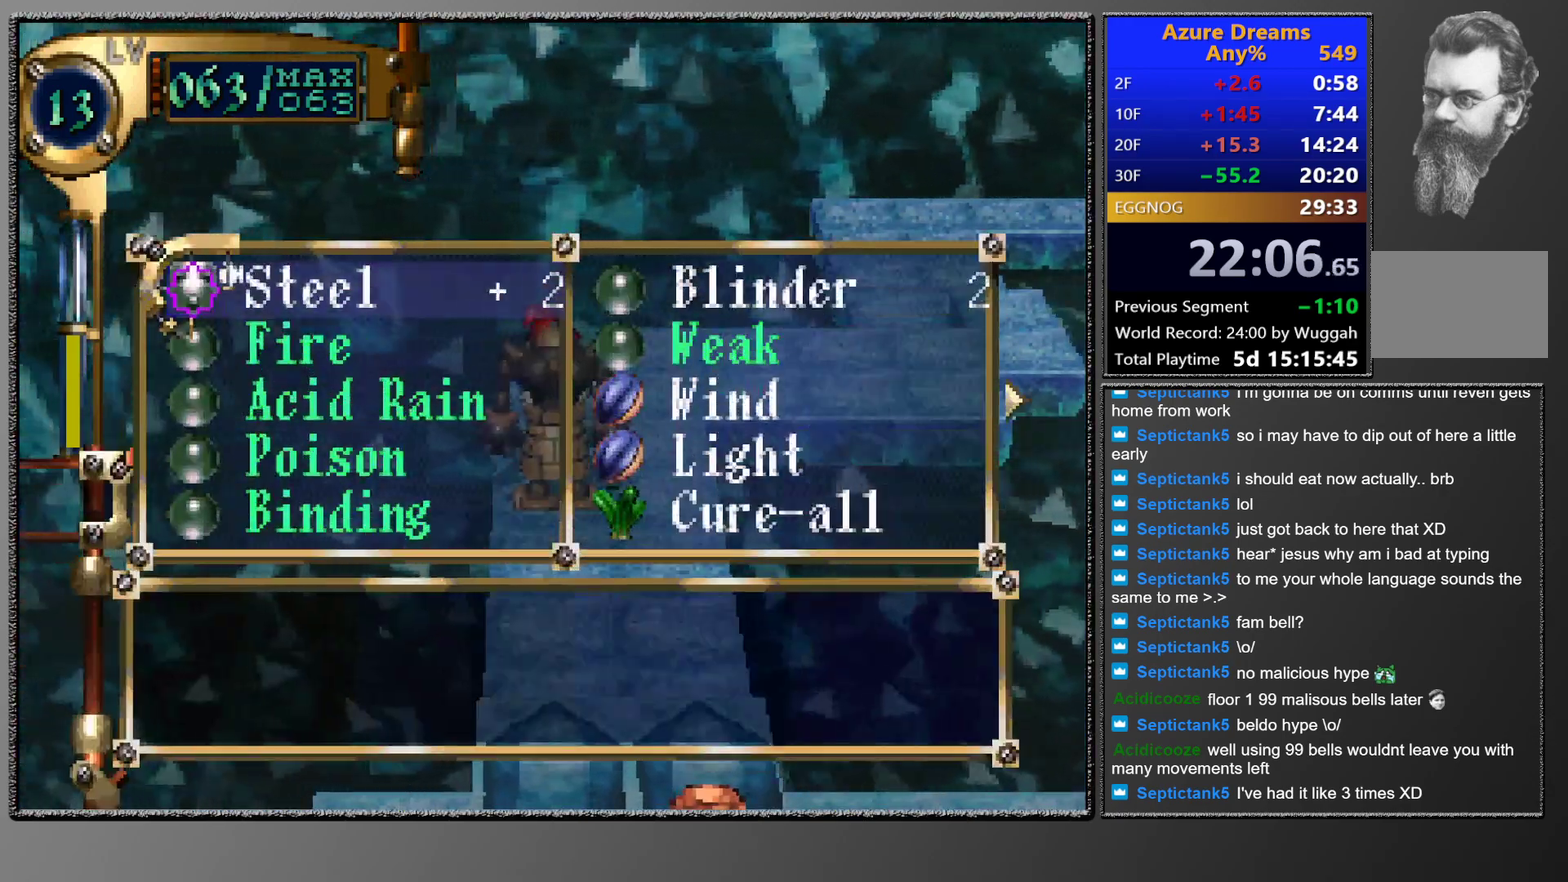
{"buttons": ["CROSS"], "left_stick": "center", "events": [[250, "DPAD_DOWN", "down"], [350, "DPAD_DOWN", "up"], [367, "CROSS", "down"]]}
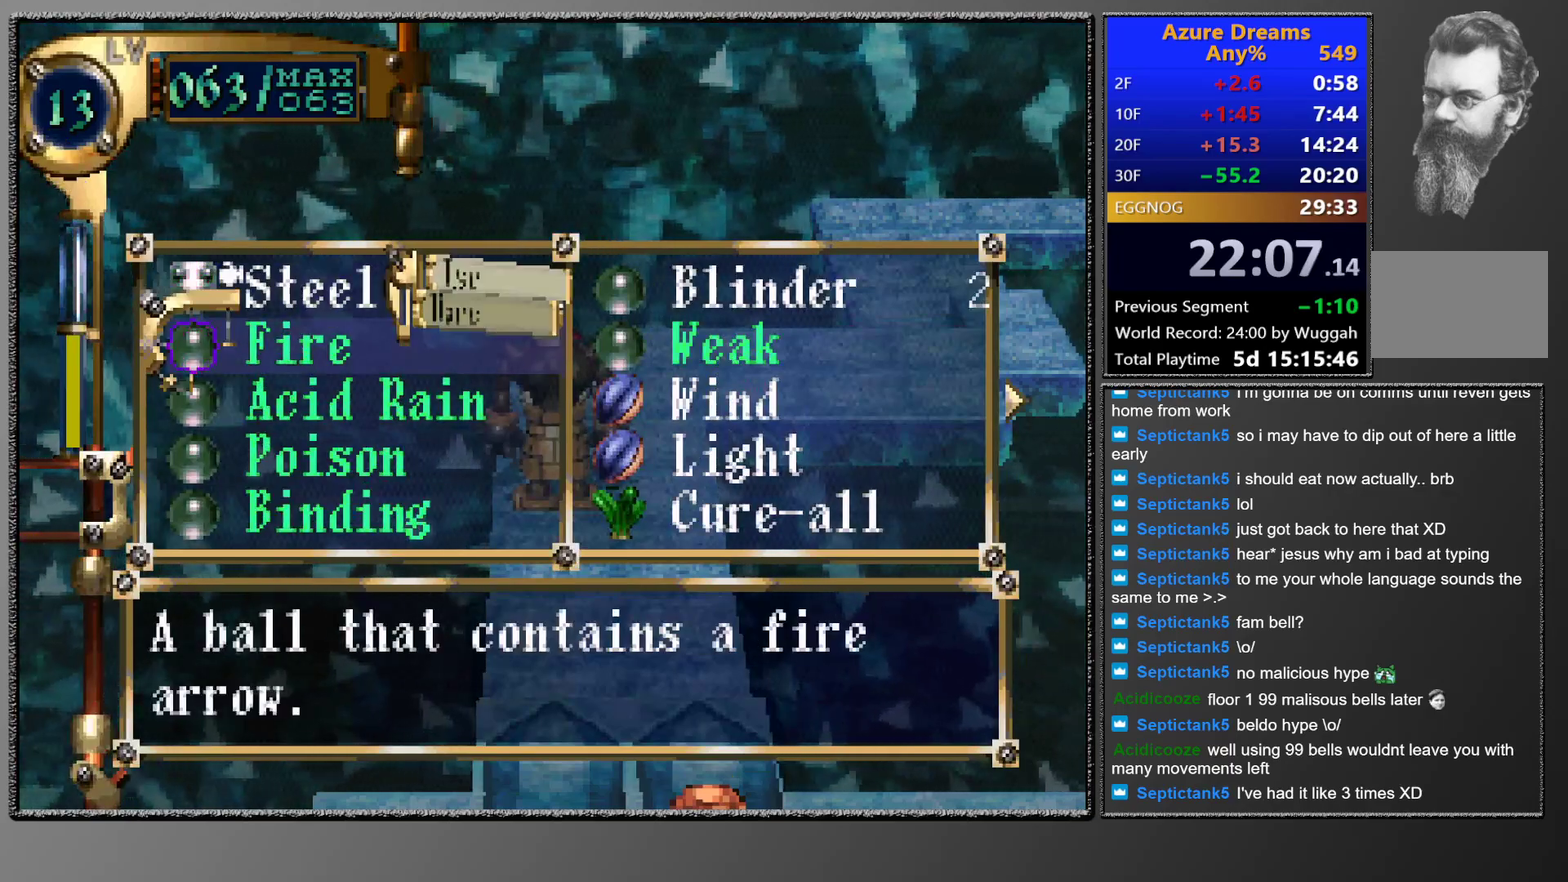
{"buttons": [], "left_stick": "center", "events": [[250, "CROSS", "up"]]}
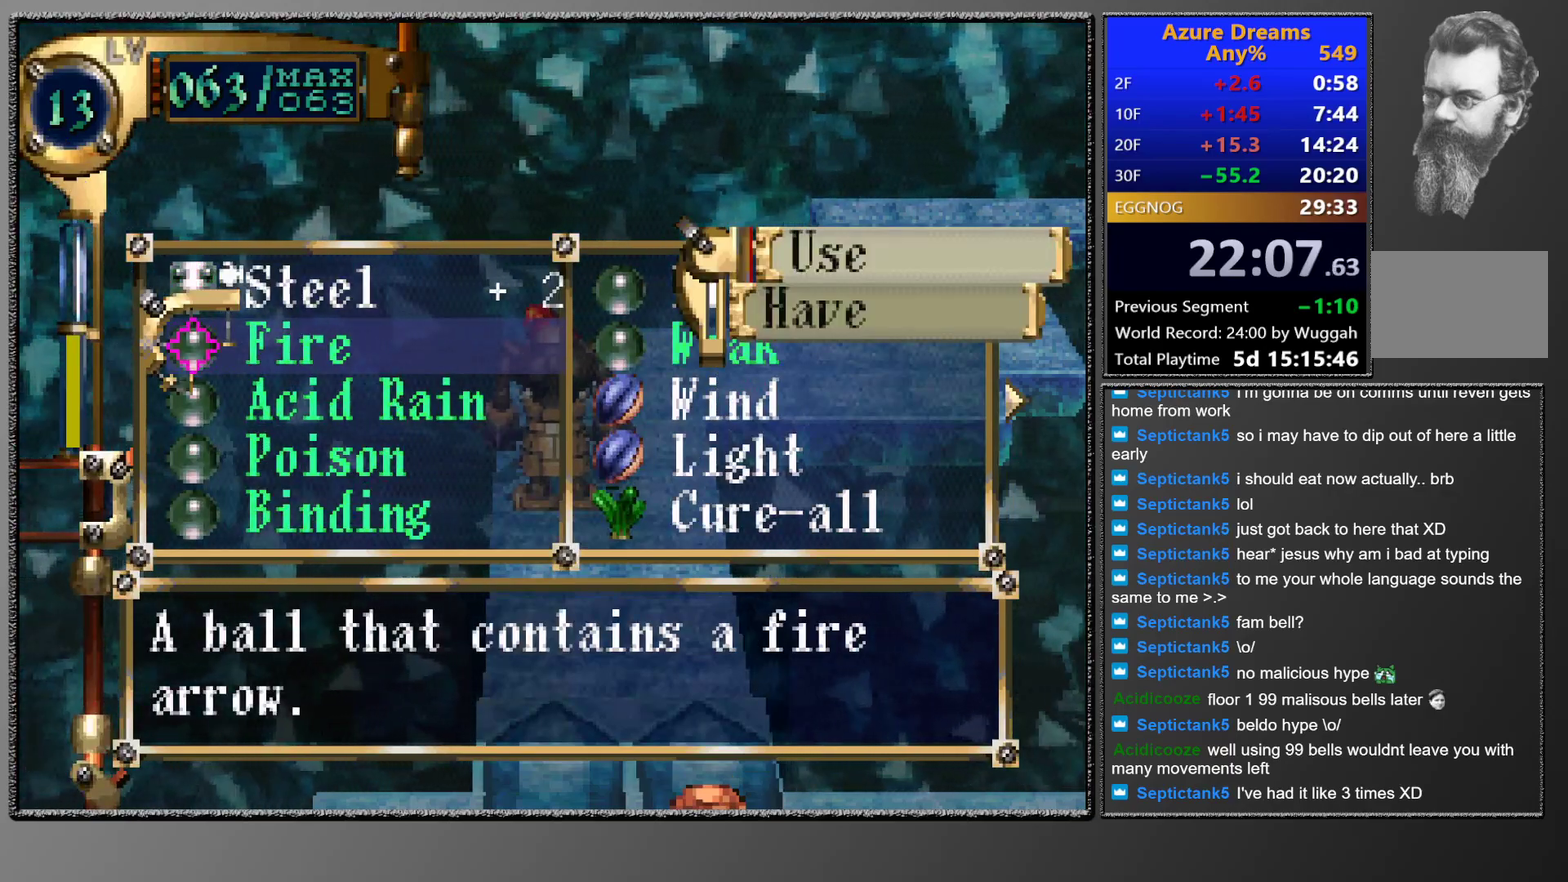
{"buttons": ["CROSS"], "left_stick": "center", "events": [[50, "CROSS", "down"]]}
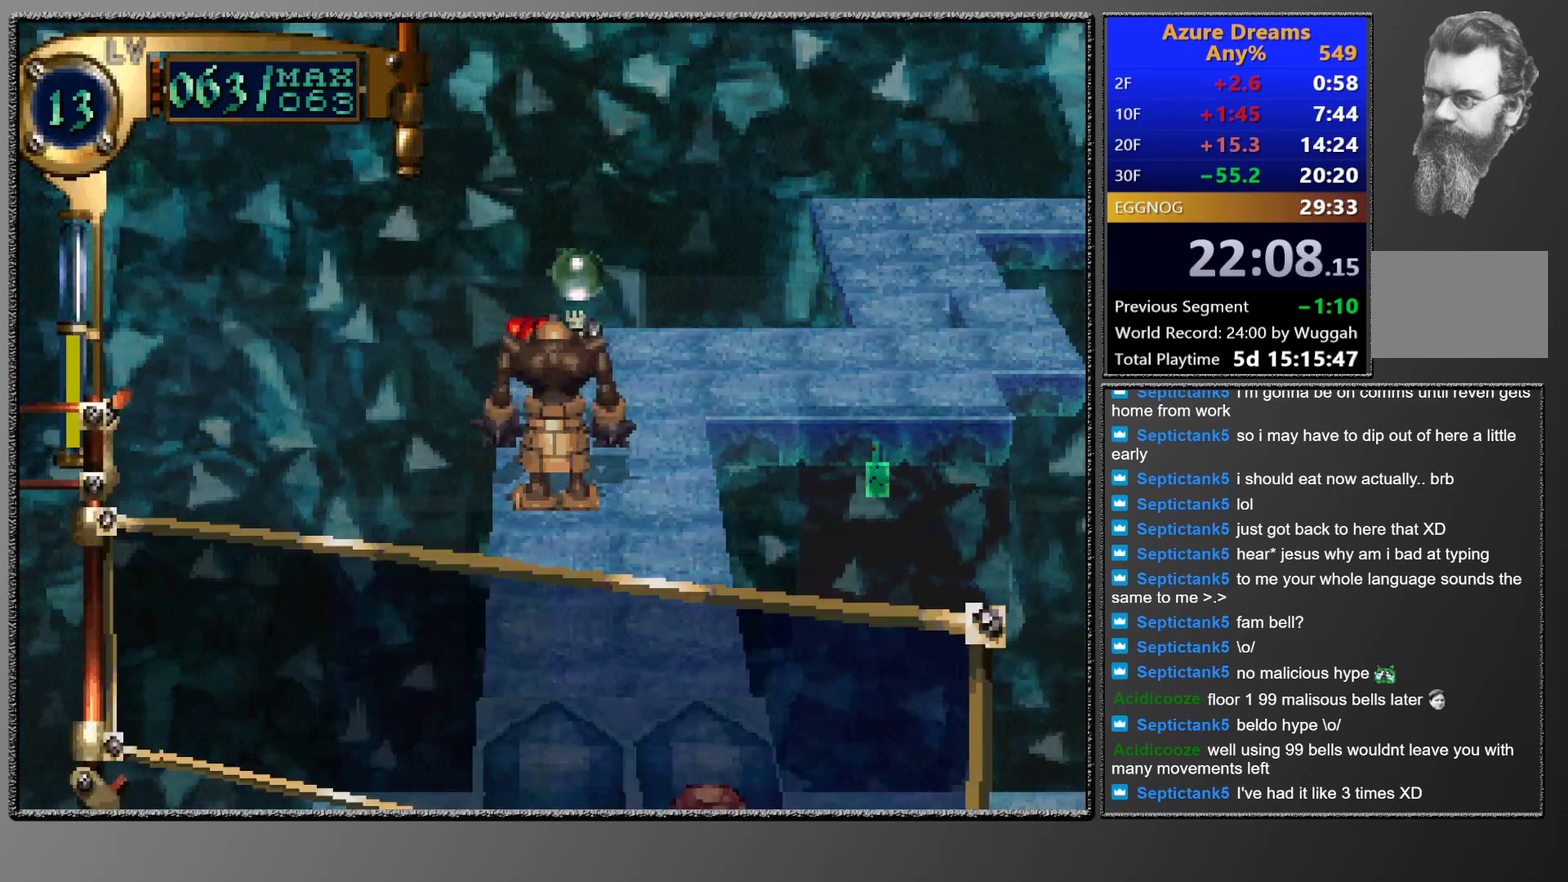
{"buttons": ["CIRCLE"], "left_stick": "center", "events": [[117, "CROSS", "up"], [300, "CIRCLE", "down"]]}
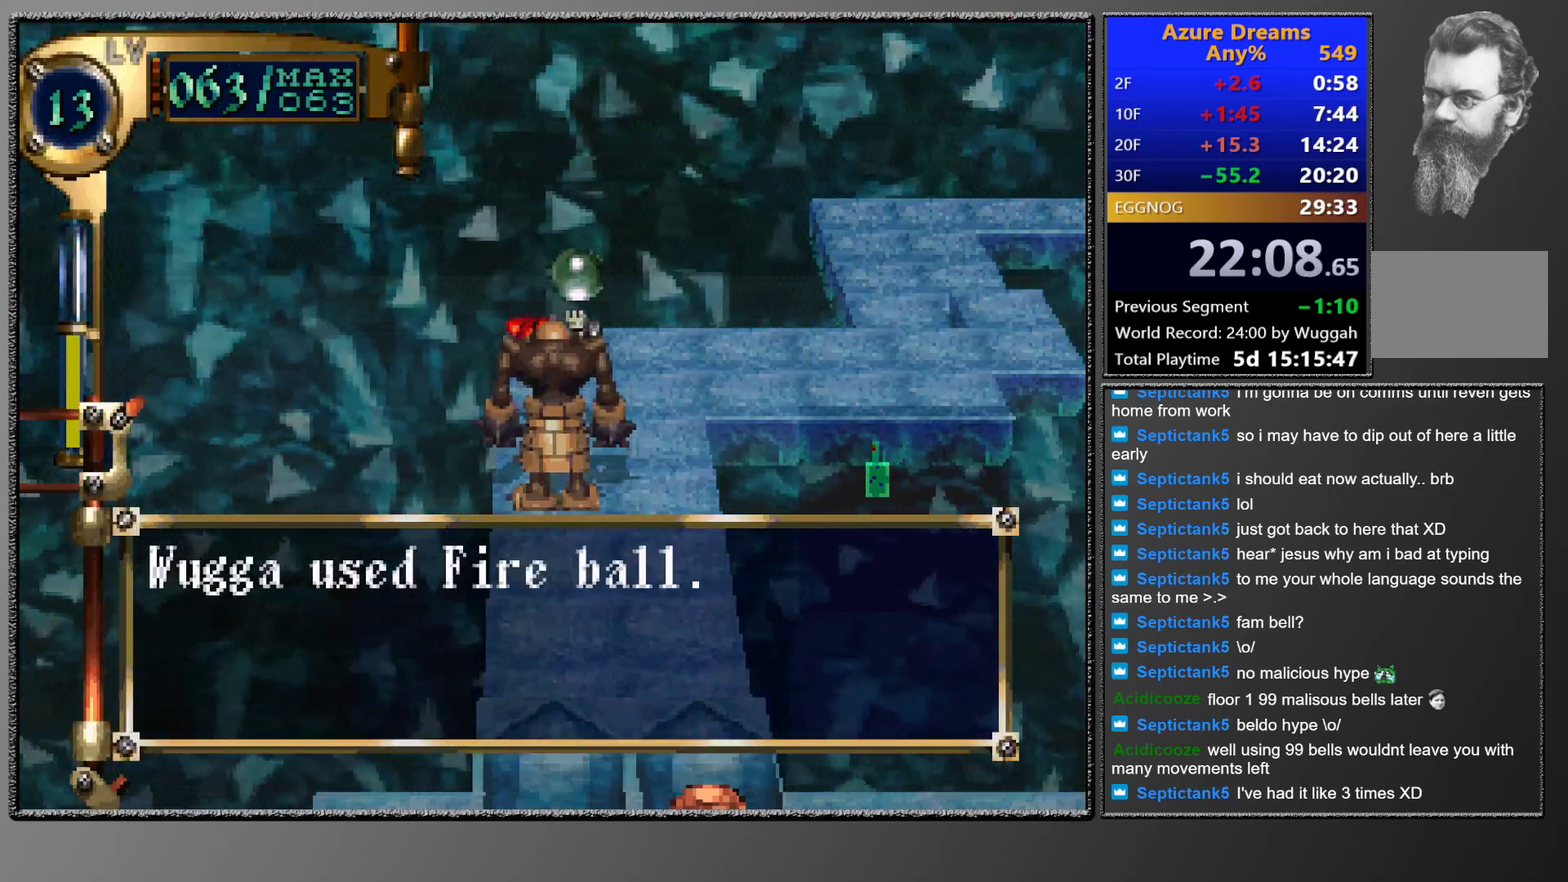
{"buttons": ["CIRCLE"], "left_stick": "center", "events": []}
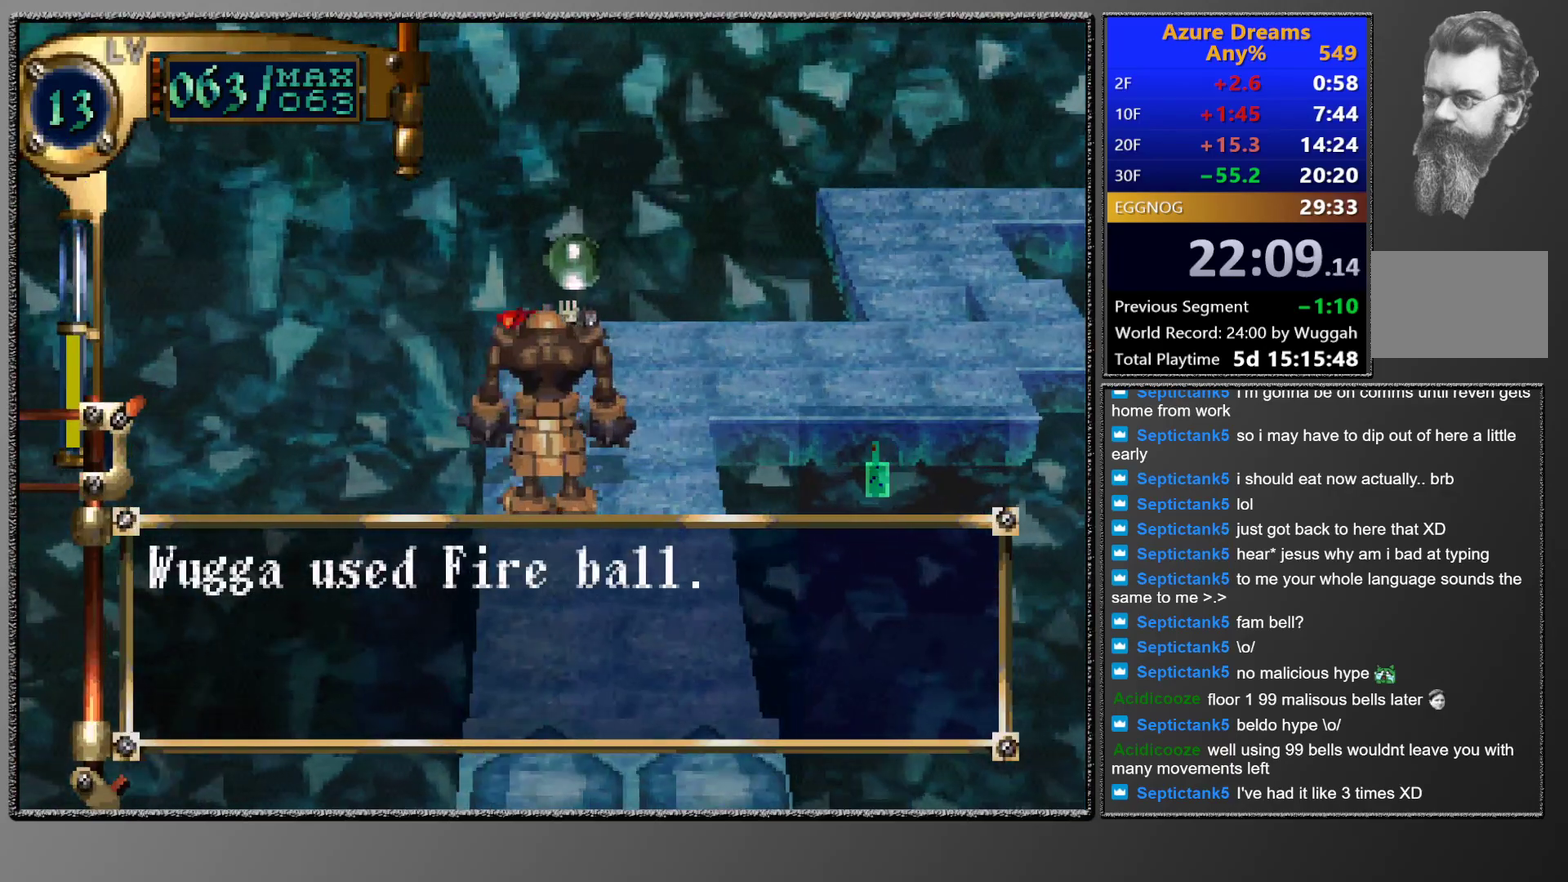
{"buttons": ["CIRCLE"], "left_stick": "center", "events": []}
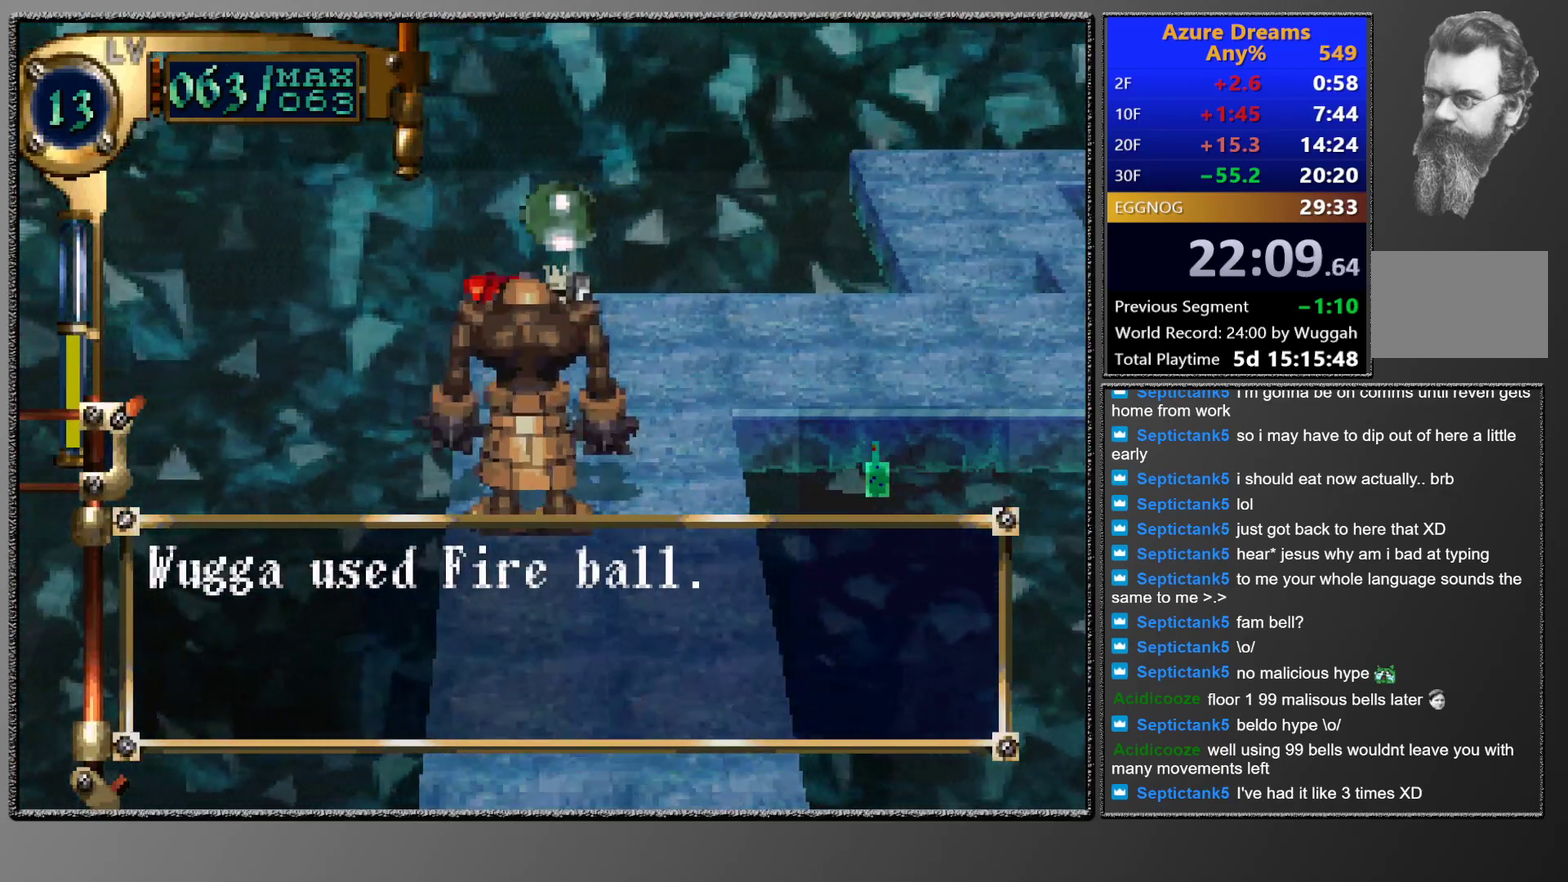
{"buttons": ["CIRCLE"], "left_stick": "center", "events": []}
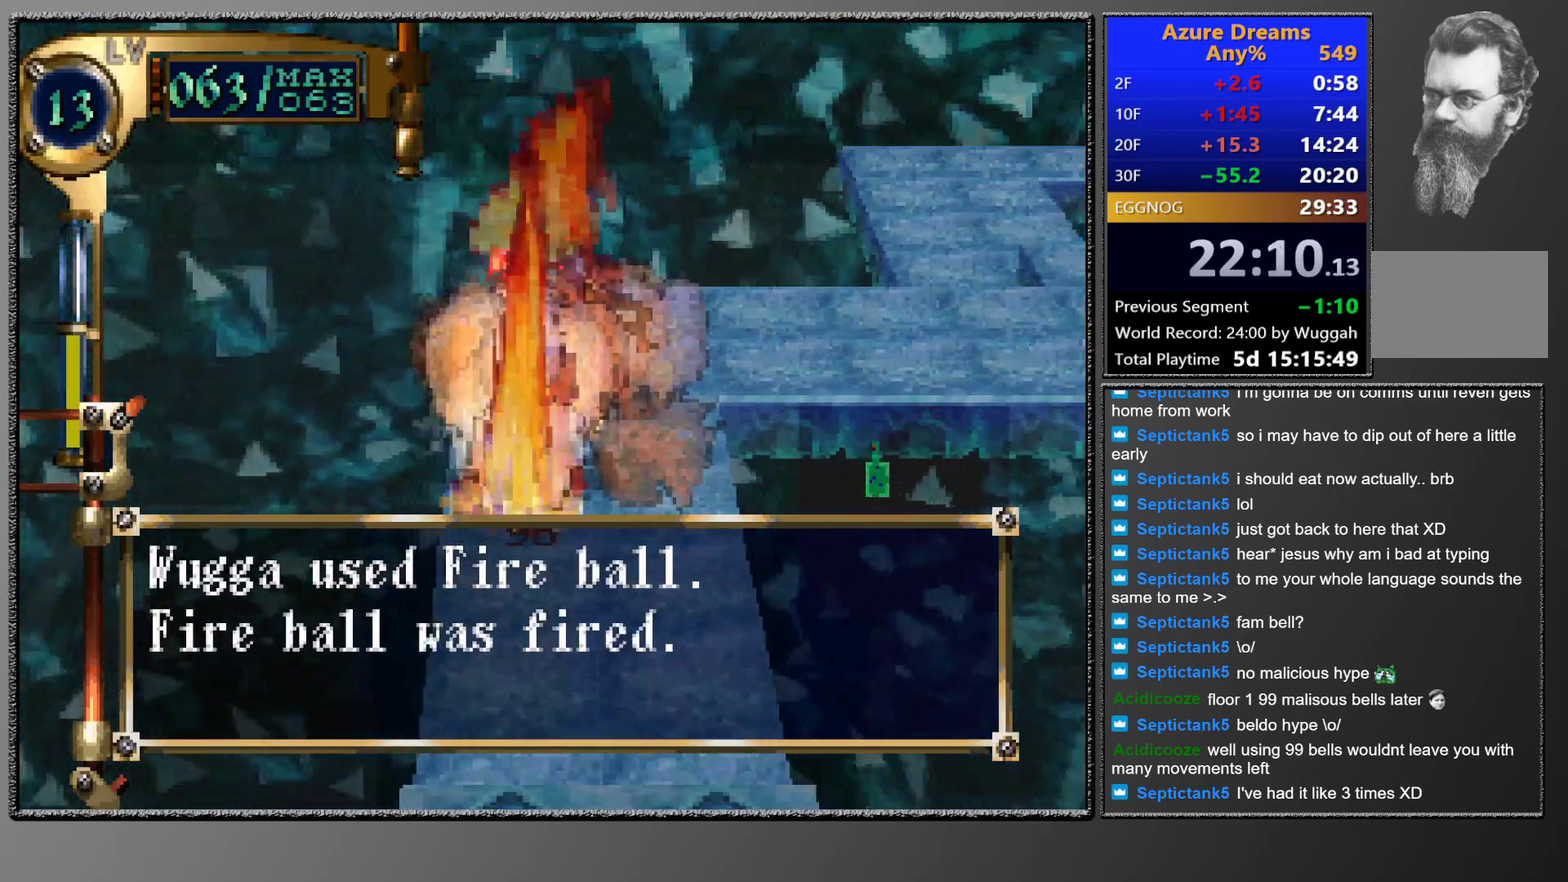
{"buttons": ["CIRCLE", "DPAD_UP", "DPAD_RIGHT"], "left_stick": "center", "events": [[400, "DPAD_RIGHT", "down"], [433, "DPAD_UP", "down"]]}
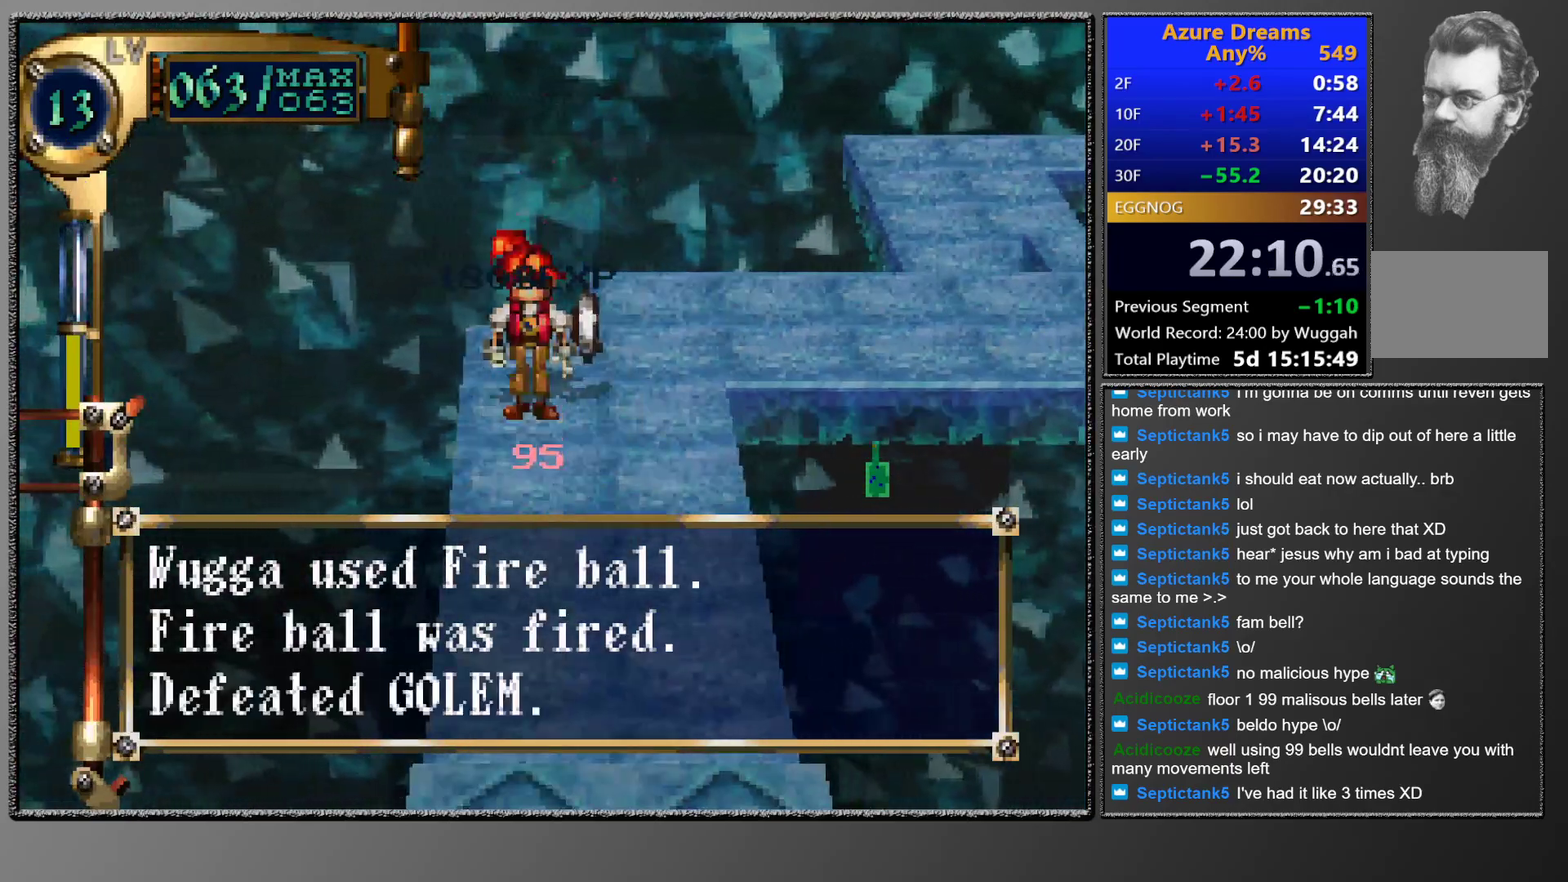
{"buttons": ["CIRCLE"], "left_stick": "center", "events": [[50, "DPAD_RIGHT", "up"], [50, "DPAD_UP", "up"], [167, "DPAD_UP", "down"], [200, "DPAD_RIGHT", "down"], [283, "DPAD_RIGHT", "up"], [283, "DPAD_UP", "up"], [367, "CROSS", "down"], [367, "DPAD_RIGHT", "down"], [367, "DPAD_UP", "down"], [417, "DPAD_UP", "up"], [450, "CROSS", "up"], [450, "DPAD_RIGHT", "up"]]}
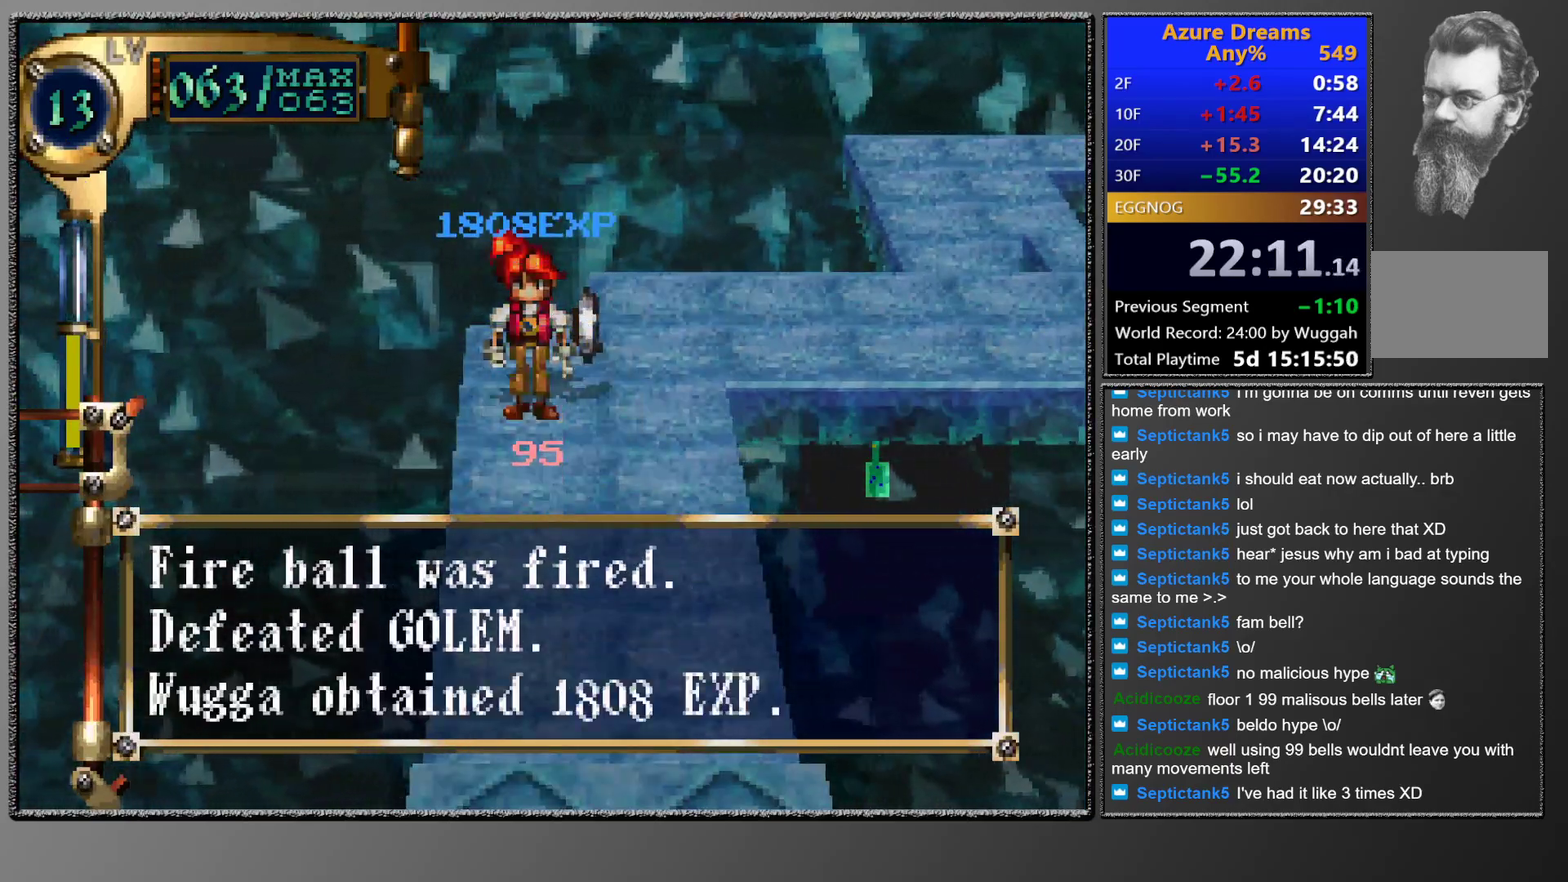
{"buttons": ["CIRCLE", "DPAD_UP", "DPAD_RIGHT"], "left_stick": "center", "events": [[33, "DPAD_UP", "down"], [50, "CROSS", "down"], [83, "DPAD_UP", "up"], [117, "CROSS", "up"], [200, "CROSS", "down"], [200, "DPAD_UP", "down"], [233, "DPAD_UP", "up"], [283, "CROSS", "up"], [333, "DPAD_UP", "down"], [350, "DPAD_RIGHT", "down"], [400, "DPAD_RIGHT", "up"], [417, "DPAD_UP", "up"], [467, "DPAD_UP", "down"], [500, "DPAD_RIGHT", "down"]]}
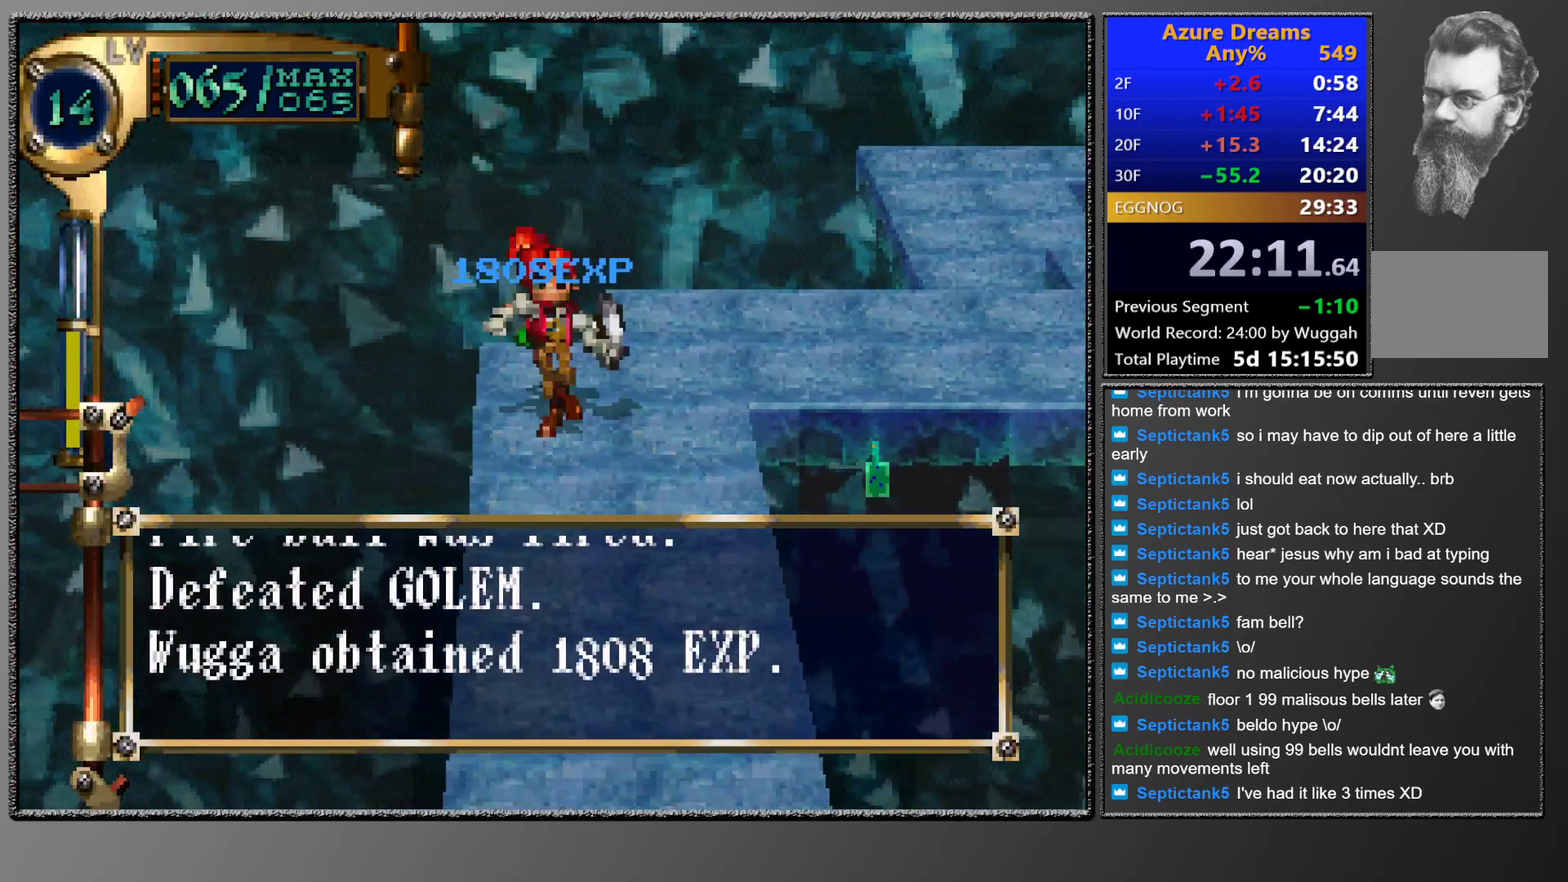
{"buttons": ["CIRCLE"], "left_stick": "center", "events": [[33, "DPAD_RIGHT", "up"], [33, "DPAD_UP", "up"], [117, "CROSS", "down"], [117, "DPAD_RIGHT", "down"], [117, "DPAD_UP", "down"], [200, "CROSS", "up"], [200, "DPAD_RIGHT", "up"], [200, "DPAD_UP", "up"], [267, "DPAD_UP", "down"], [283, "CROSS", "down"], [283, "DPAD_RIGHT", "down"], [350, "CROSS", "up"], [350, "DPAD_RIGHT", "up"], [350, "DPAD_UP", "up"], [417, "DPAD_UP", "down"], [433, "CROSS", "down"], [450, "CROSS", "up"], [483, "DPAD_UP", "up"]]}
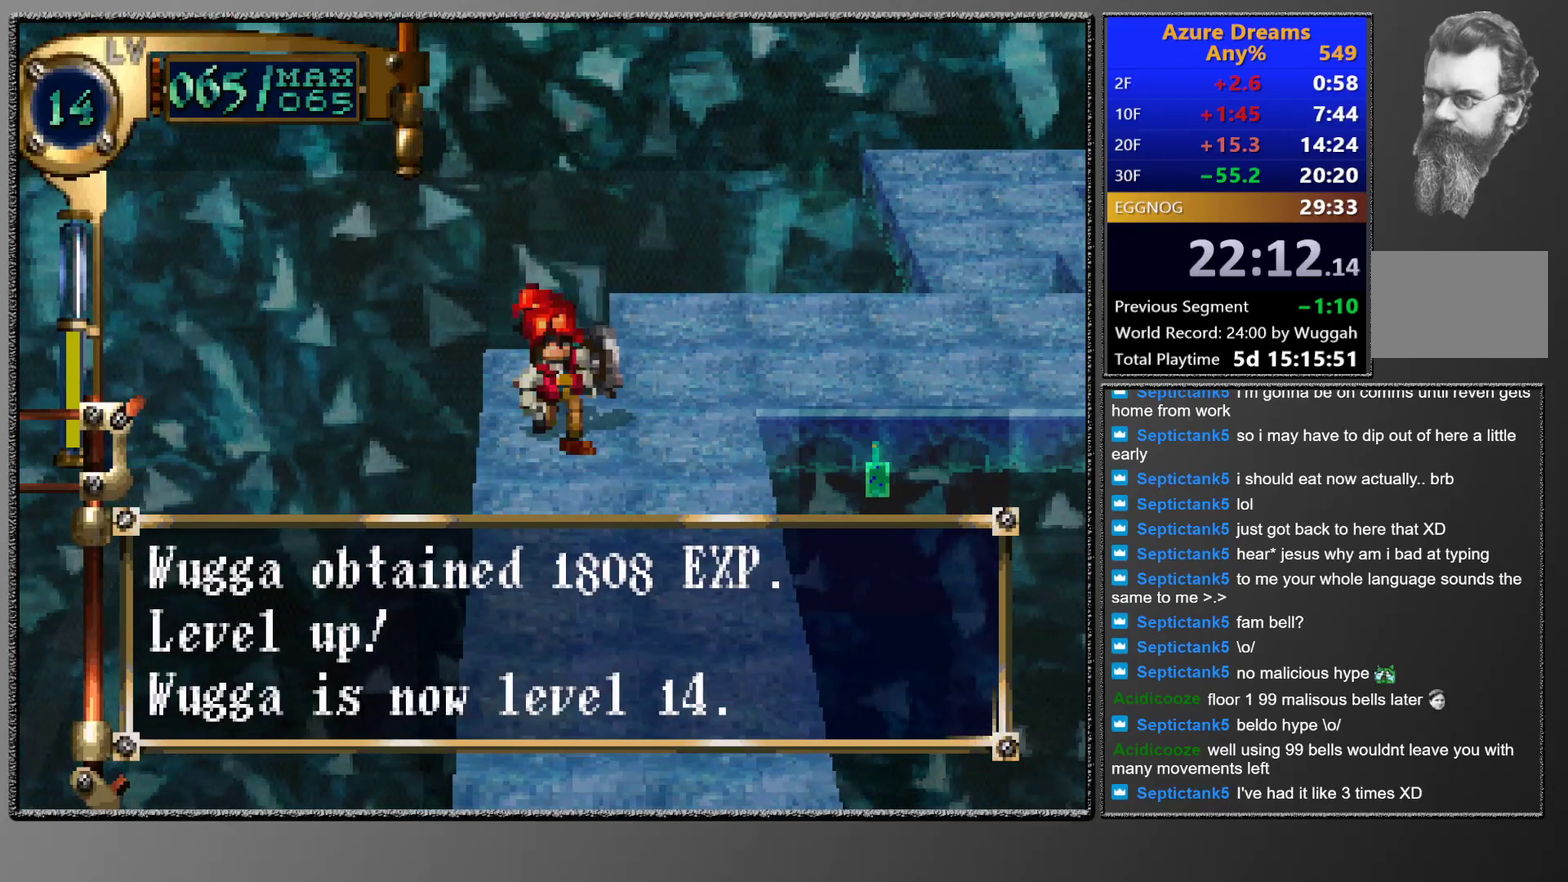
{"buttons": ["CIRCLE", "DPAD_UP", "DPAD_RIGHT"], "left_stick": "center", "events": [[50, "CROSS", "down"], [67, "DPAD_UP", "down"], [117, "CROSS", "up"], [117, "DPAD_UP", "up"], [183, "CROSS", "down"], [217, "DPAD_UP", "down"], [250, "DPAD_RIGHT", "down"], [283, "CROSS", "up"]]}
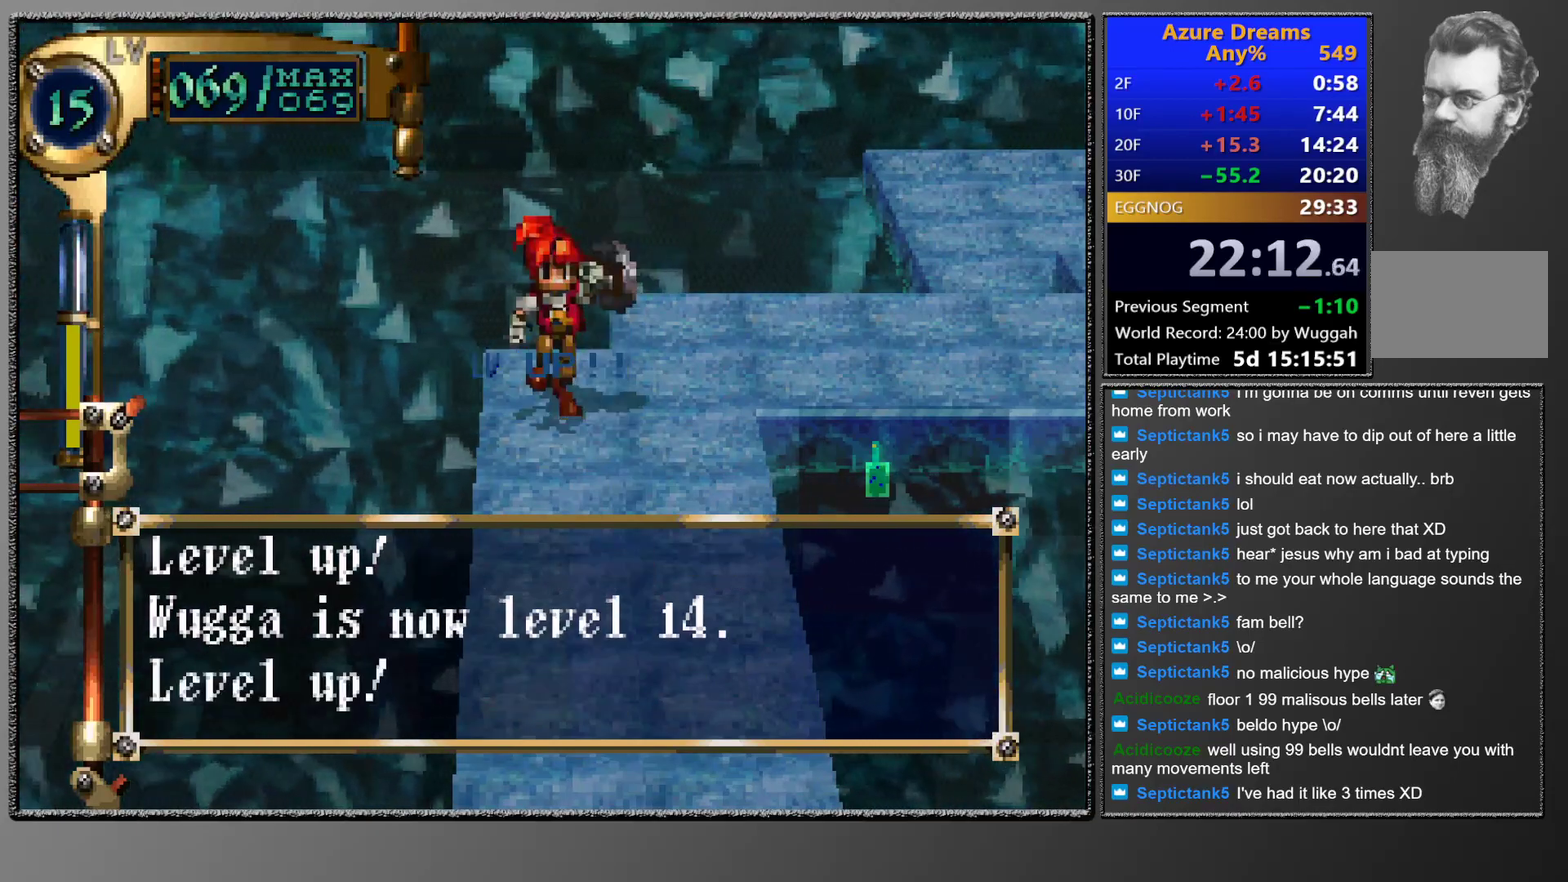
{"buttons": ["CIRCLE"], "left_stick": "center", "events": [[100, "DPAD_RIGHT", "up"], [100, "DPAD_UP", "up"], [200, "DPAD_RIGHT", "down"], [200, "DPAD_UP", "down"], [217, "CROSS", "down"], [267, "DPAD_RIGHT", "up"], [267, "DPAD_UP", "up"], [367, "DPAD_UP", "down"], [400, "DPAD_RIGHT", "down"], [450, "CROSS", "up"], [450, "DPAD_RIGHT", "up"], [450, "DPAD_UP", "up"]]}
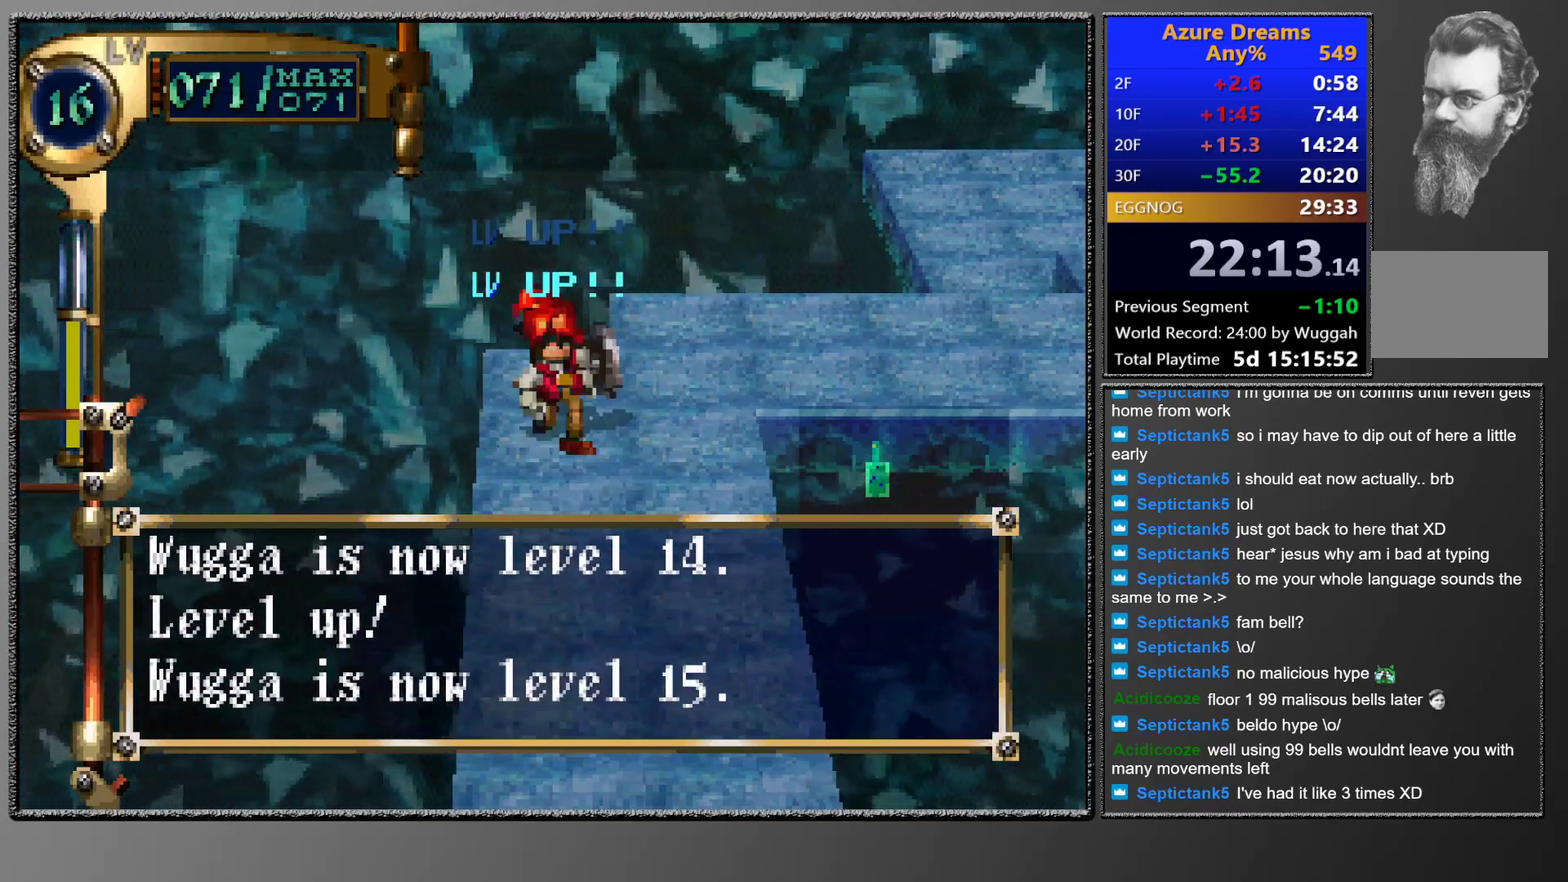
{"buttons": ["CROSS", "CIRCLE"], "left_stick": "center", "events": [[33, "DPAD_RIGHT", "down"], [33, "DPAD_UP", "down"], [317, "DPAD_RIGHT", "up"], [317, "DPAD_UP", "up"], [450, "CROSS", "down"], [450, "DPAD_RIGHT", "down"], [450, "DPAD_UP", "down"], [500, "DPAD_RIGHT", "up"], [500, "DPAD_UP", "up"]]}
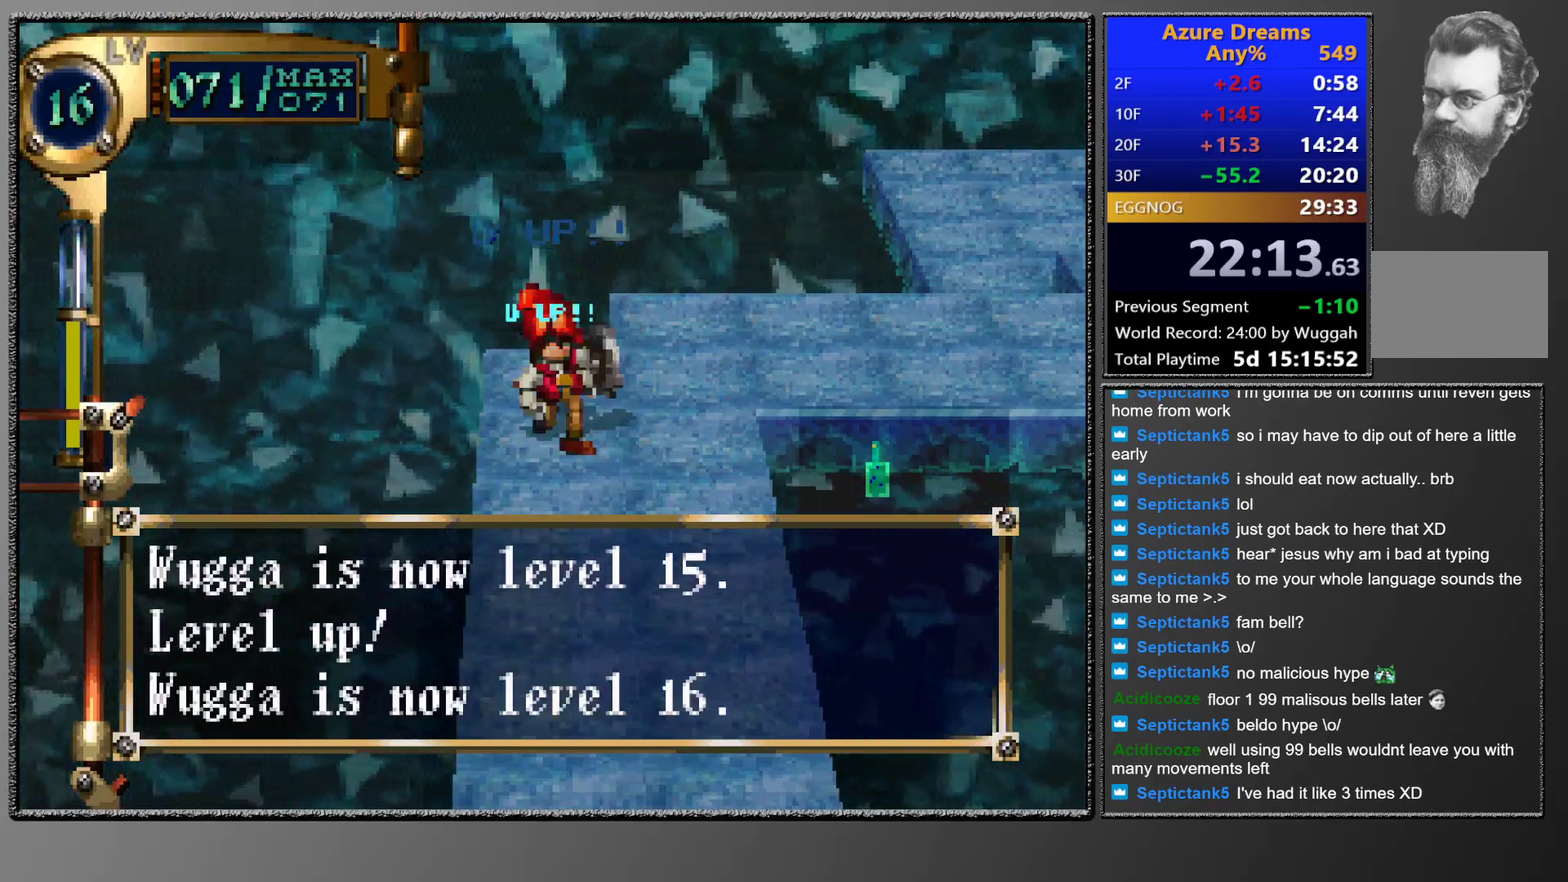
{"buttons": ["CIRCLE", "DPAD_UP", "DPAD_RIGHT"], "left_stick": "center", "events": [[200, "CROSS", "up"], [267, "CROSS", "down"], [283, "DPAD_UP", "down"], [317, "DPAD_RIGHT", "down"], [383, "CROSS", "up"]]}
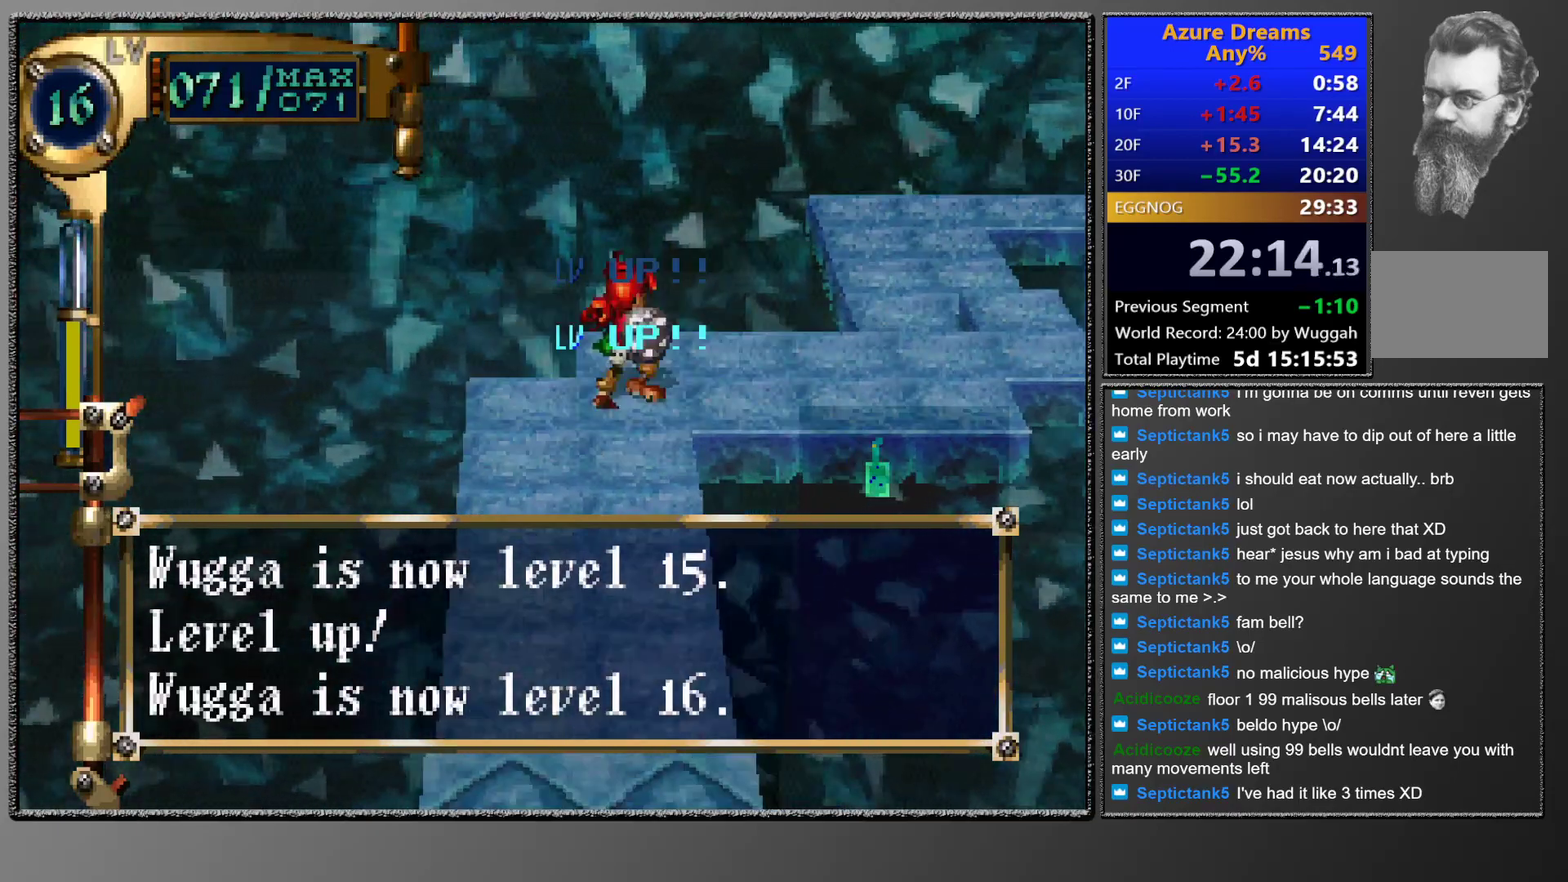
{"buttons": ["CIRCLE", "DPAD_LEFT"], "left_stick": "center", "events": [[50, "DPAD_RIGHT", "up"], [83, "DPAD_UP", "up"], [267, "DPAD_UP", "down"], [400, "DPAD_LEFT", "down"], [400, "DPAD_UP", "up"]]}
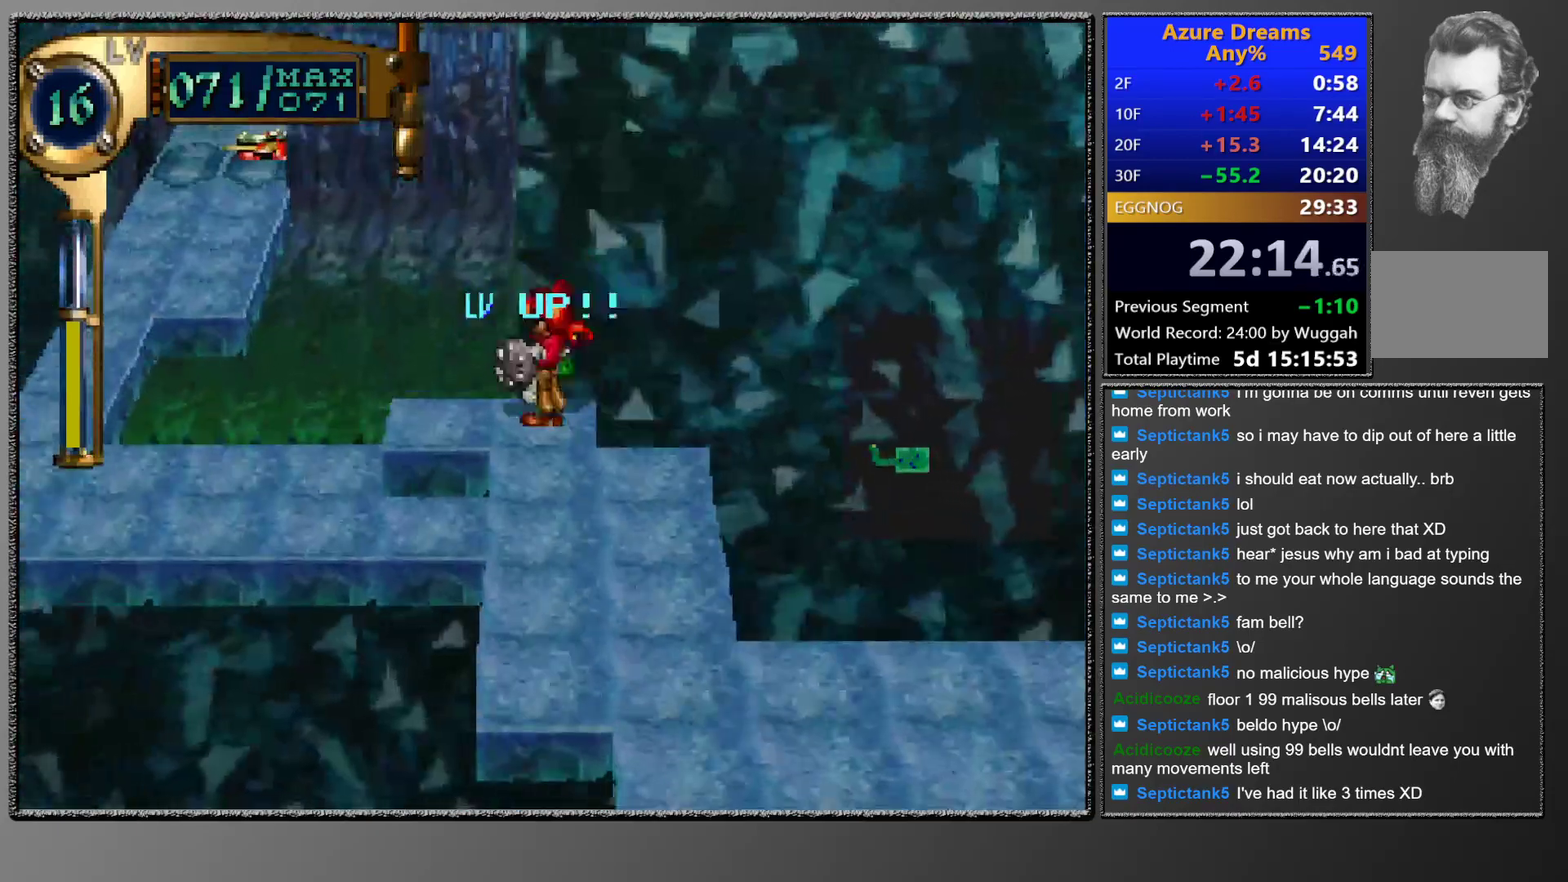
{"buttons": ["CIRCLE", "DPAD_UP"], "left_stick": "center", "events": [[167, "DPAD_LEFT", "up"], [450, "DPAD_UP", "down"]]}